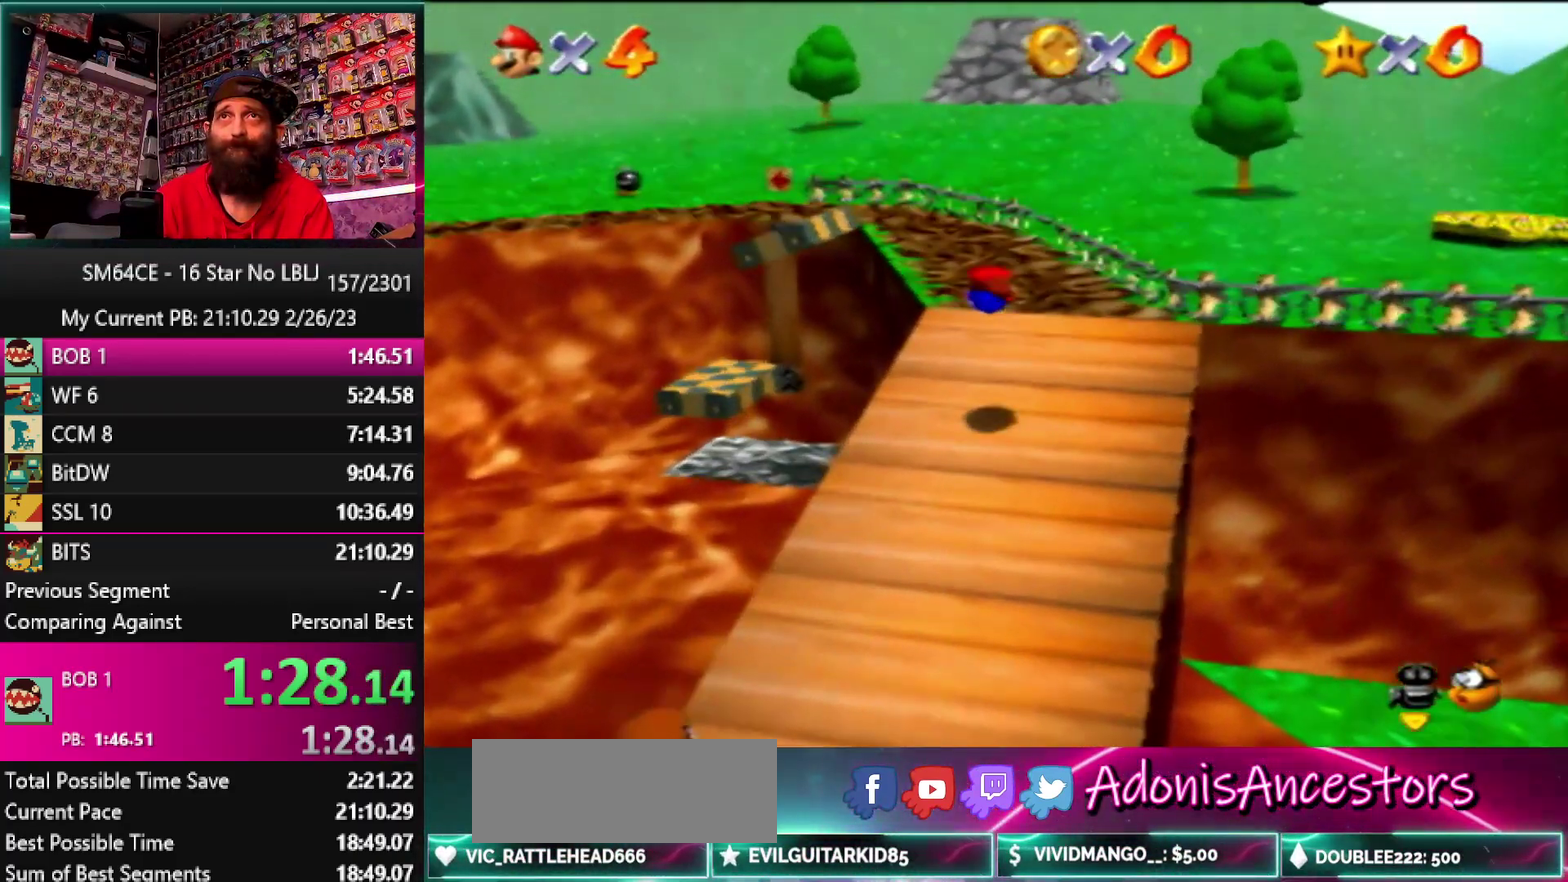
Gameplay with a controller (Nintendo layout); each line is a JSON object with the inputs held at the frame after it. "events" lists button and stick changes between this image and that frame as [ms after this image, input, new state], when the widget could be followed in between. Not read: DPAD_DOWN DPAD_LEFT DPAD_RIGHT DPAD_UP L1 L3 R3 START.
{"buttons": [], "left_stick": "up", "events": [[167, "A", "down"], [167, "B", "down"], [250, "B", "up"], [283, "A", "up"], [350, "A", "down"], [350, "B", "down"], [467, "A", "up"], [467, "B", "up"]]}
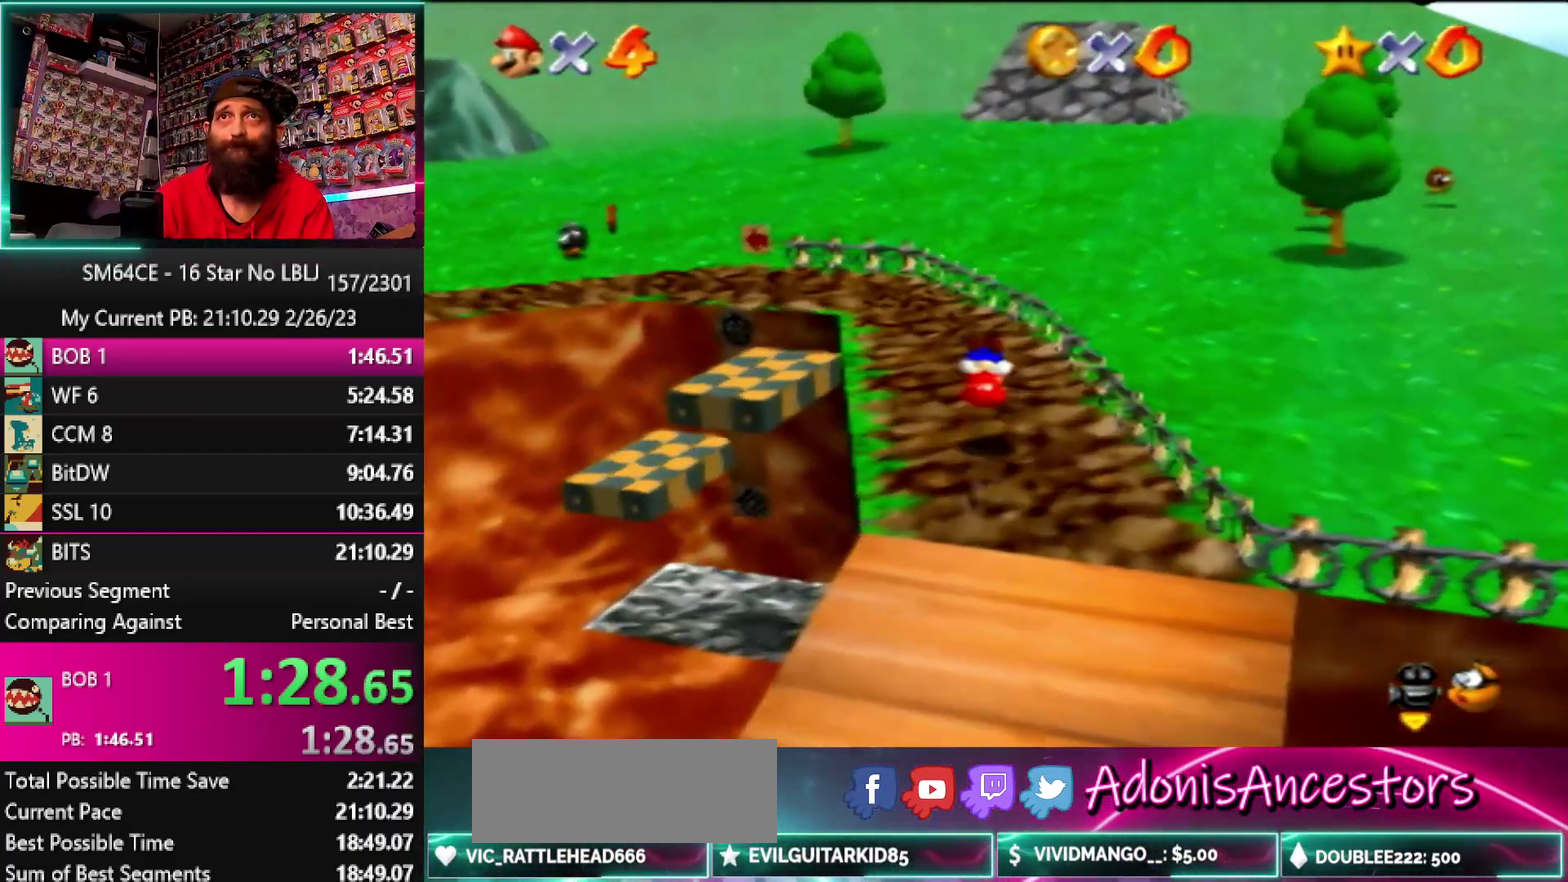
{"buttons": [], "left_stick": "left", "events": [[17, "A", "down"], [17, "B", "down"], [100, "B", "up"], [133, "A", "up"], [250, "left_stick", "up-left"], [450, "left_stick", "left"]]}
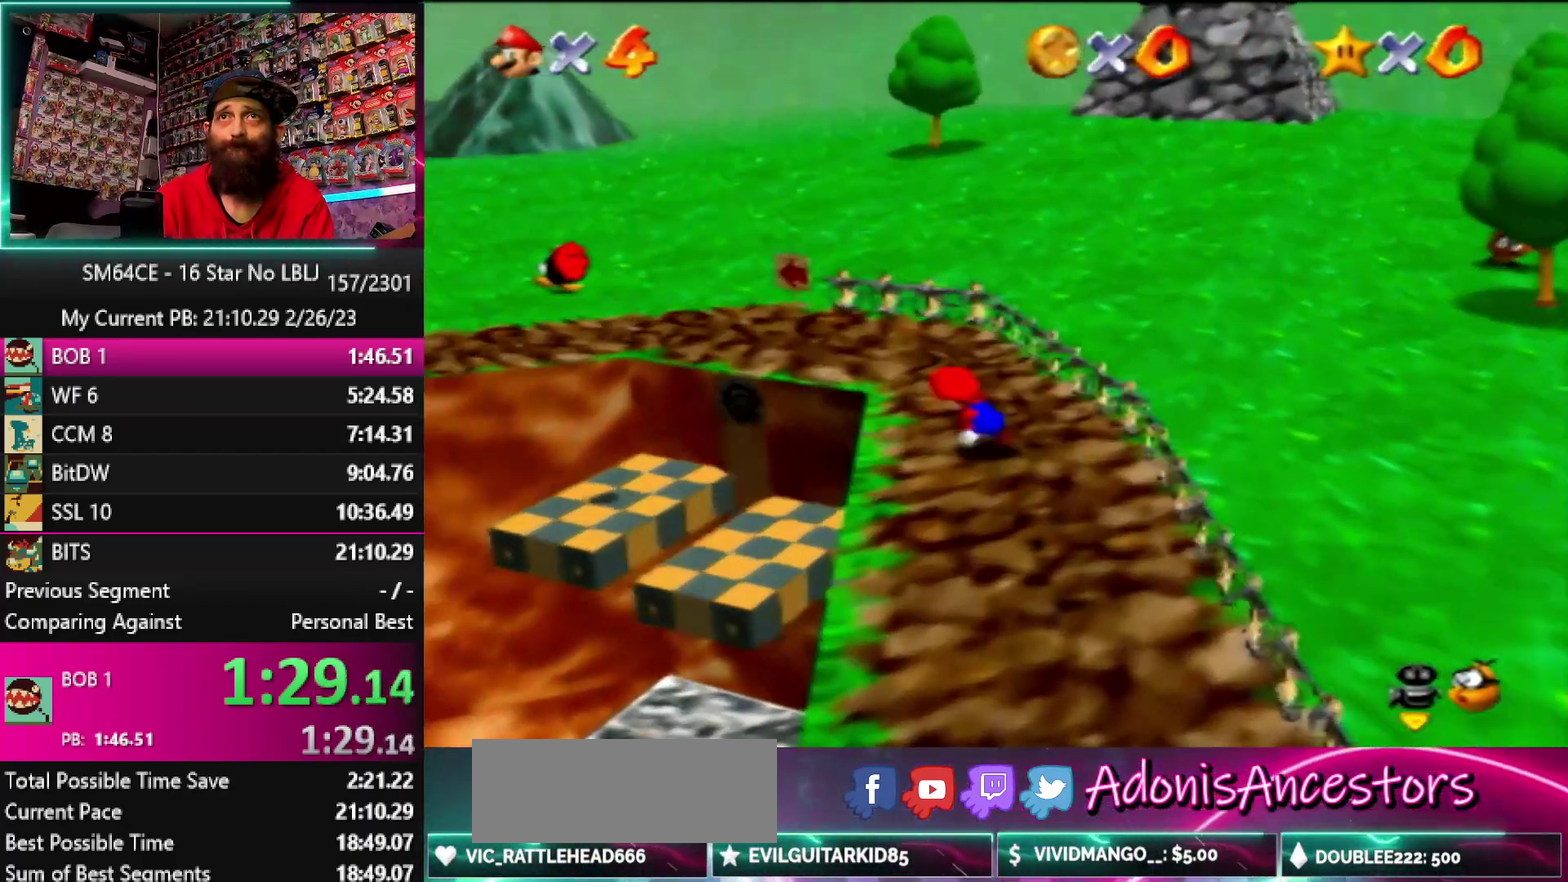
{"buttons": [], "left_stick": "right", "events": [[83, "A", "down"], [83, "Z", "down"], [250, "A", "up"], [250, "Z", "up"], [317, "left_stick", "up"], [400, "left_stick", "up-right"], [483, "left_stick", "right"]]}
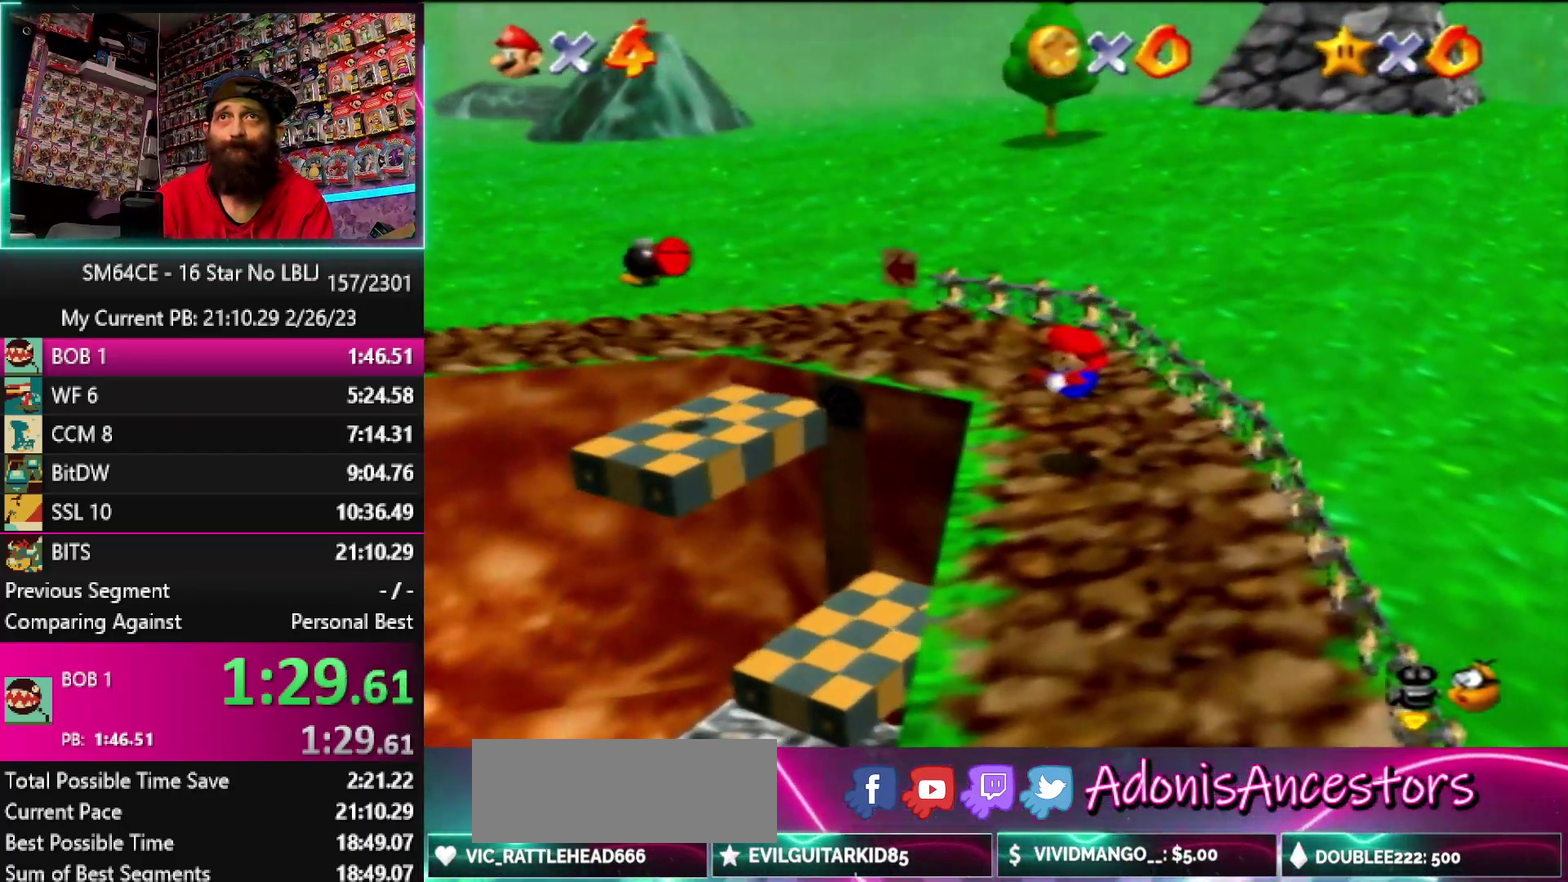
{"buttons": [], "left_stick": "up", "events": [[133, "left_stick", "center"], [300, "left_stick", "up"]]}
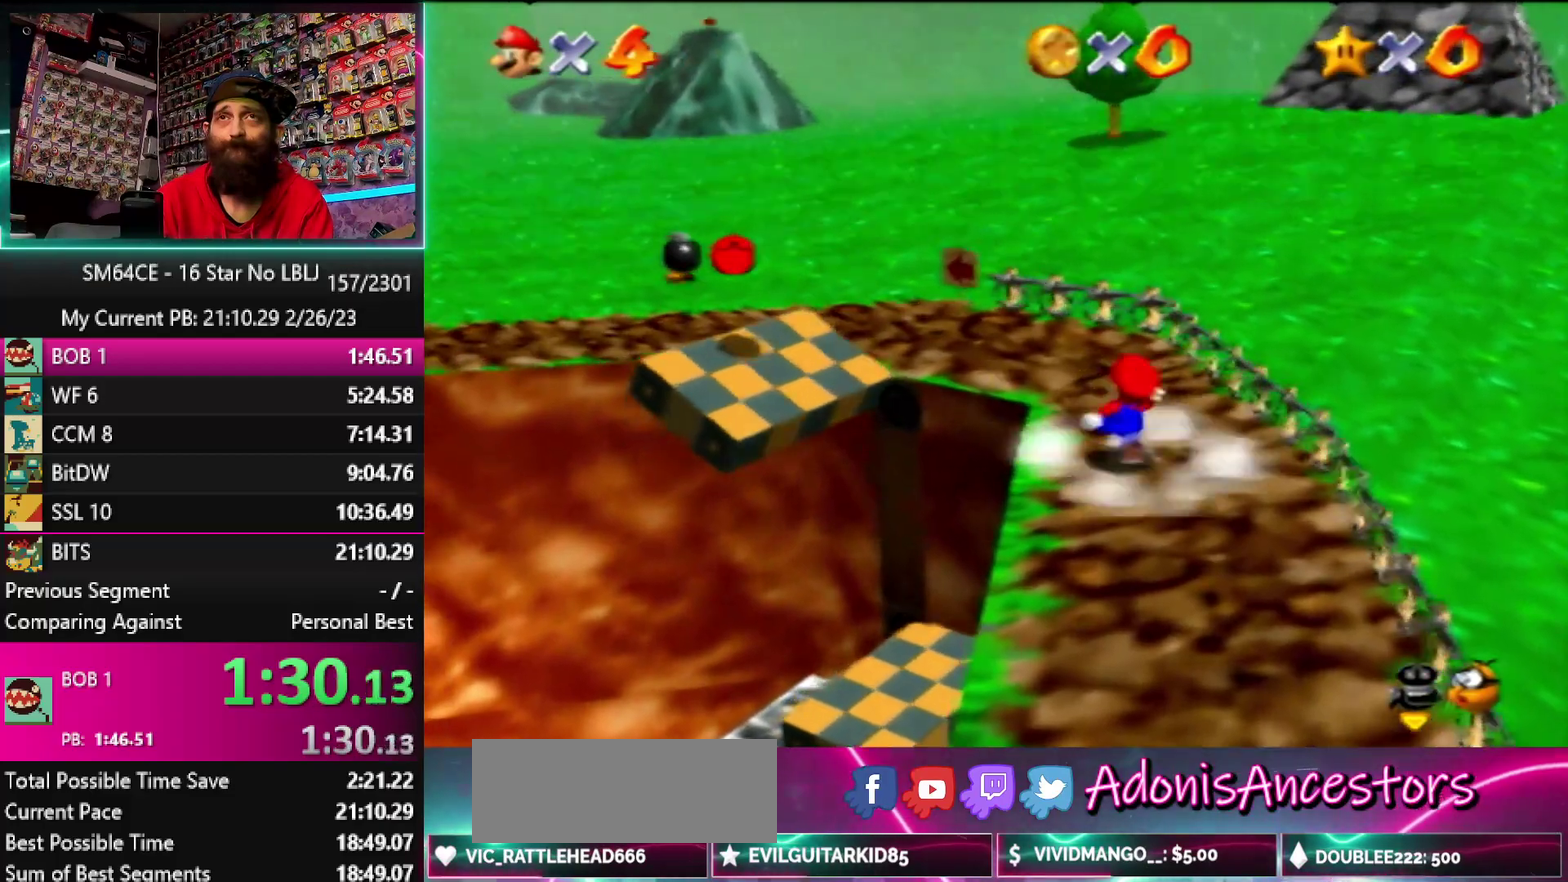
{"buttons": ["A", "Z"], "left_stick": "left", "events": [[183, "left_stick", "up-left"], [217, "Z", "down"], [333, "A", "down"], [467, "left_stick", "left"]]}
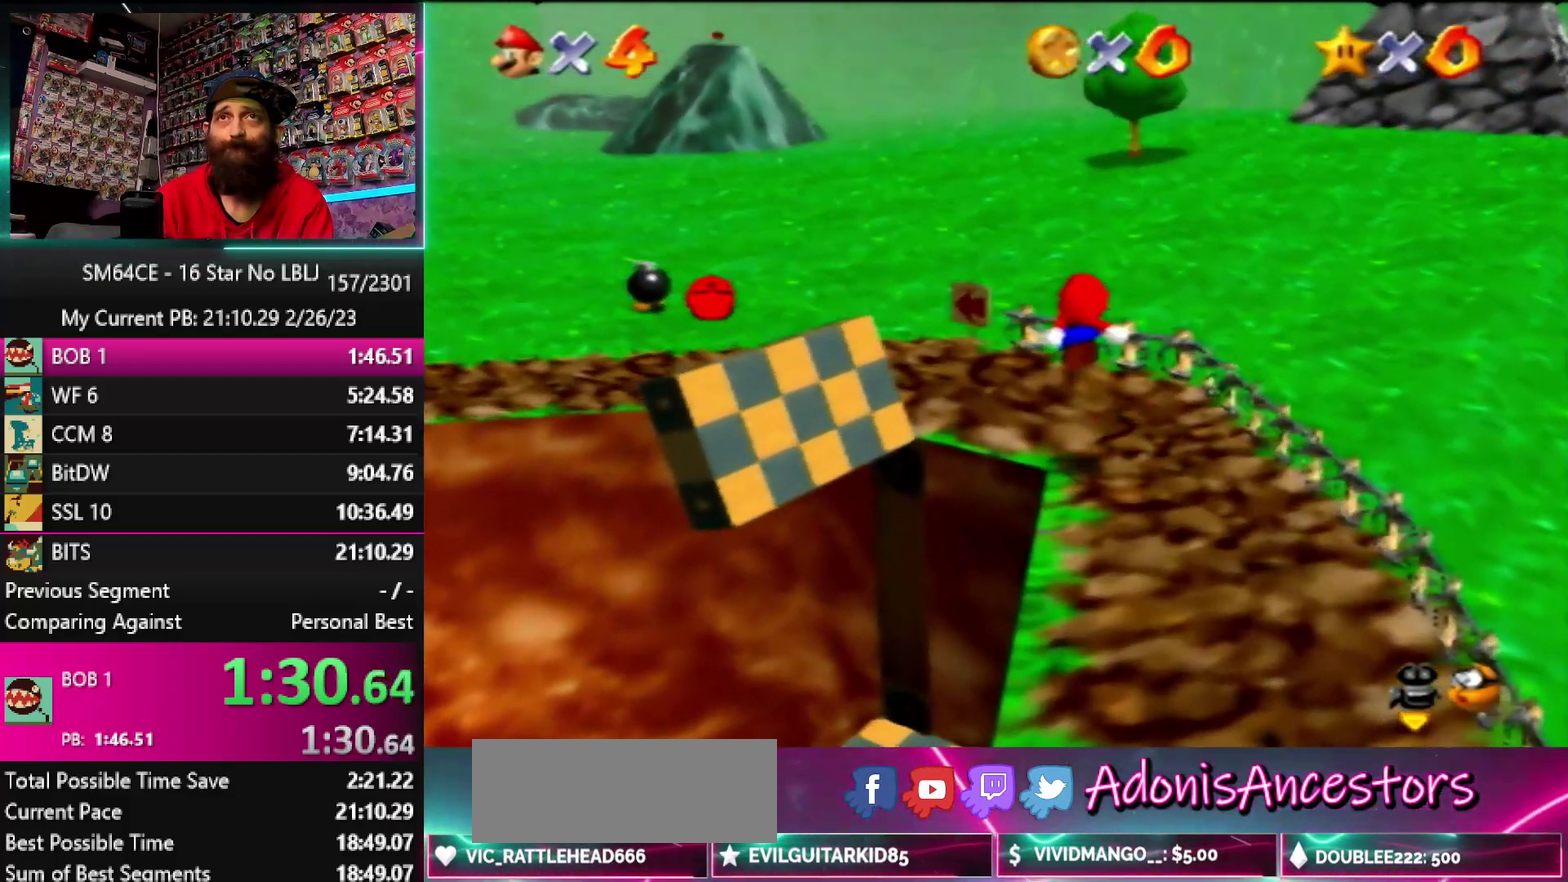
{"buttons": [], "left_stick": "center", "events": [[283, "A", "up"], [283, "Z", "up"], [467, "left_stick", "center"]]}
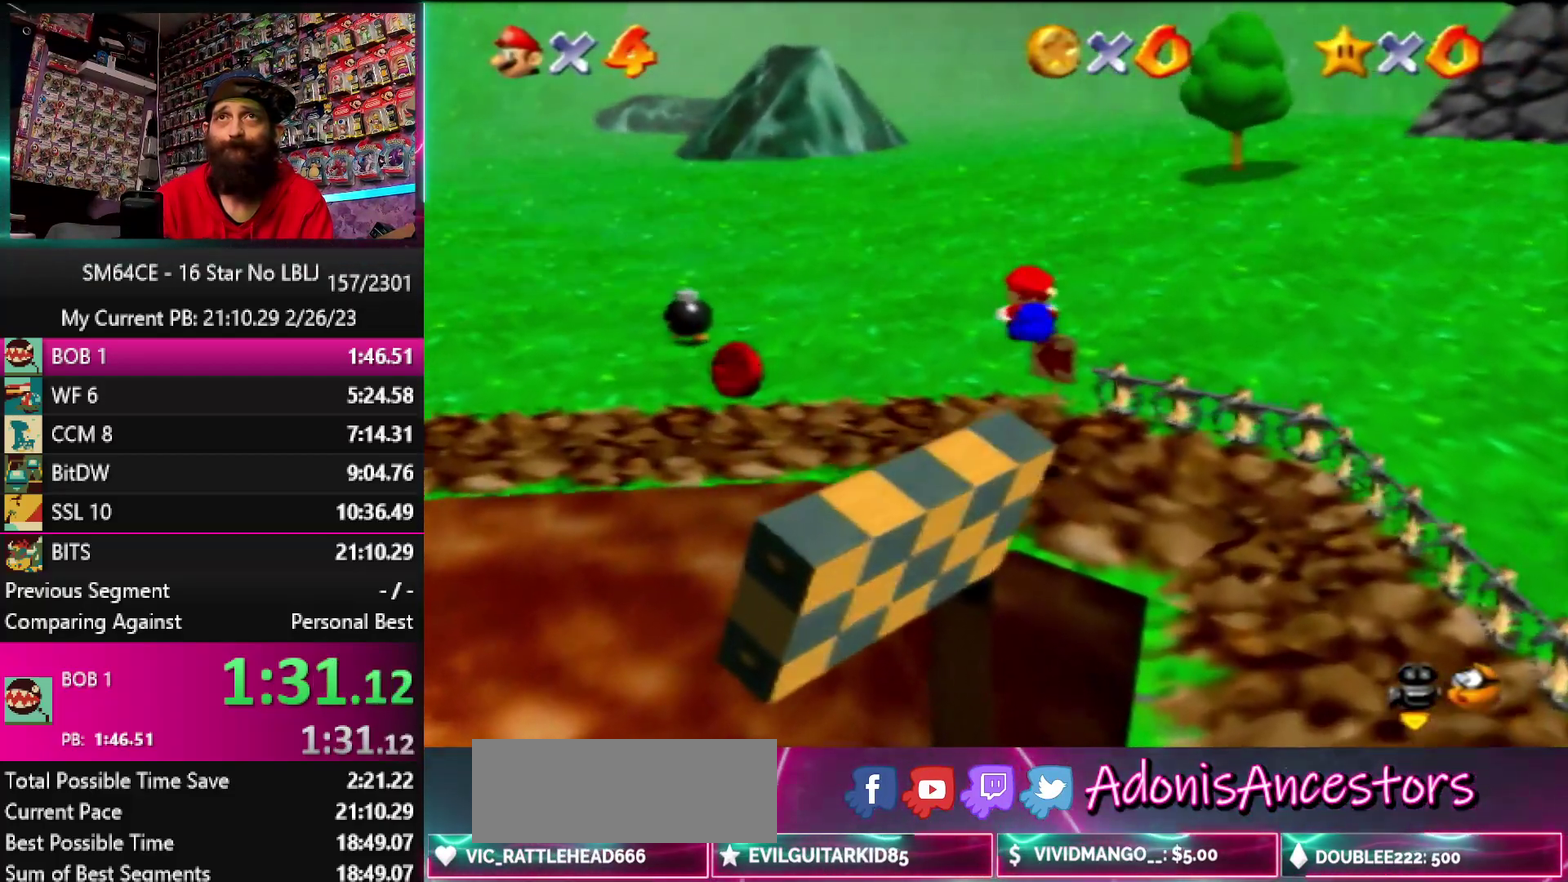
{"buttons": [], "left_stick": "left", "events": [[167, "left_stick", "left"]]}
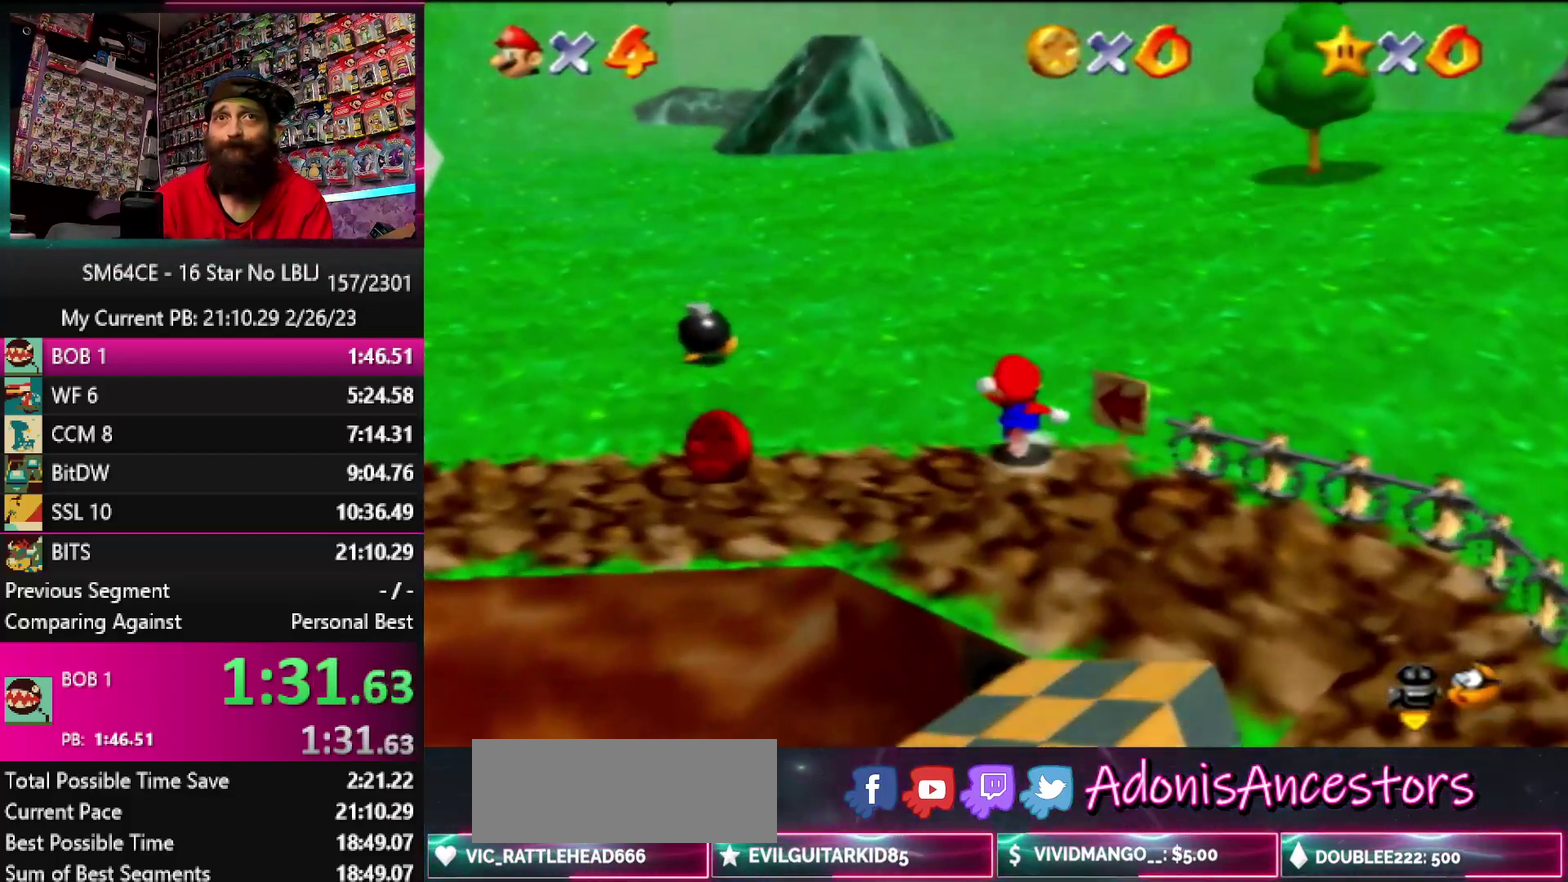
{"buttons": [], "left_stick": "center", "events": [[400, "left_stick", "up-left"], [500, "left_stick", "center"]]}
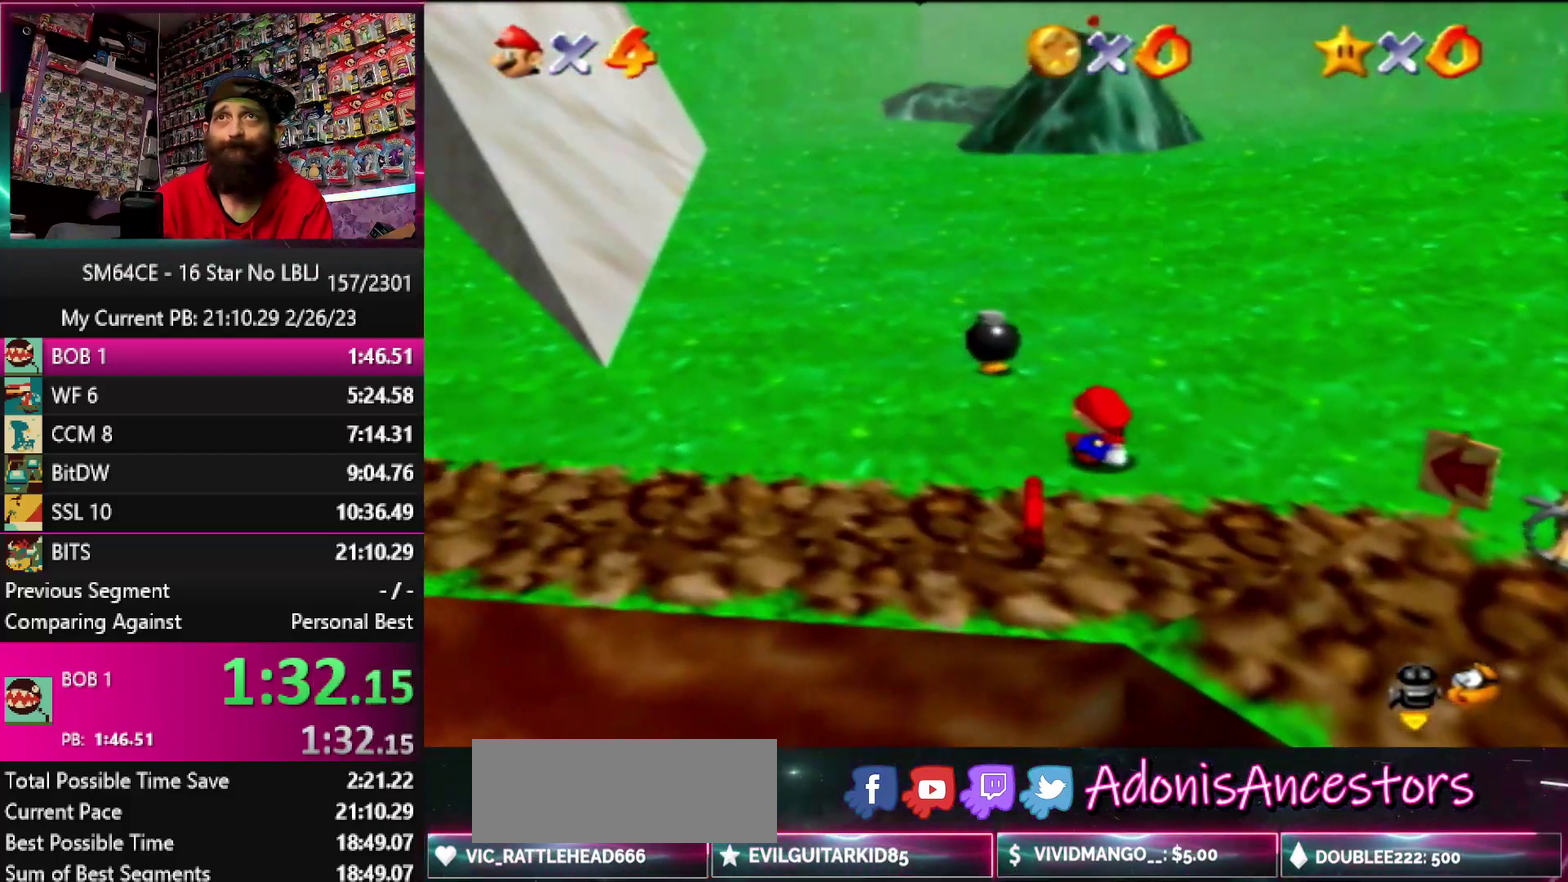
{"buttons": [], "left_stick": "up", "events": [[183, "C_UP", "down"], [200, "left_stick", "up"], [283, "C_UP", "up"], [417, "left_stick", "up-left"], [500, "left_stick", "up"]]}
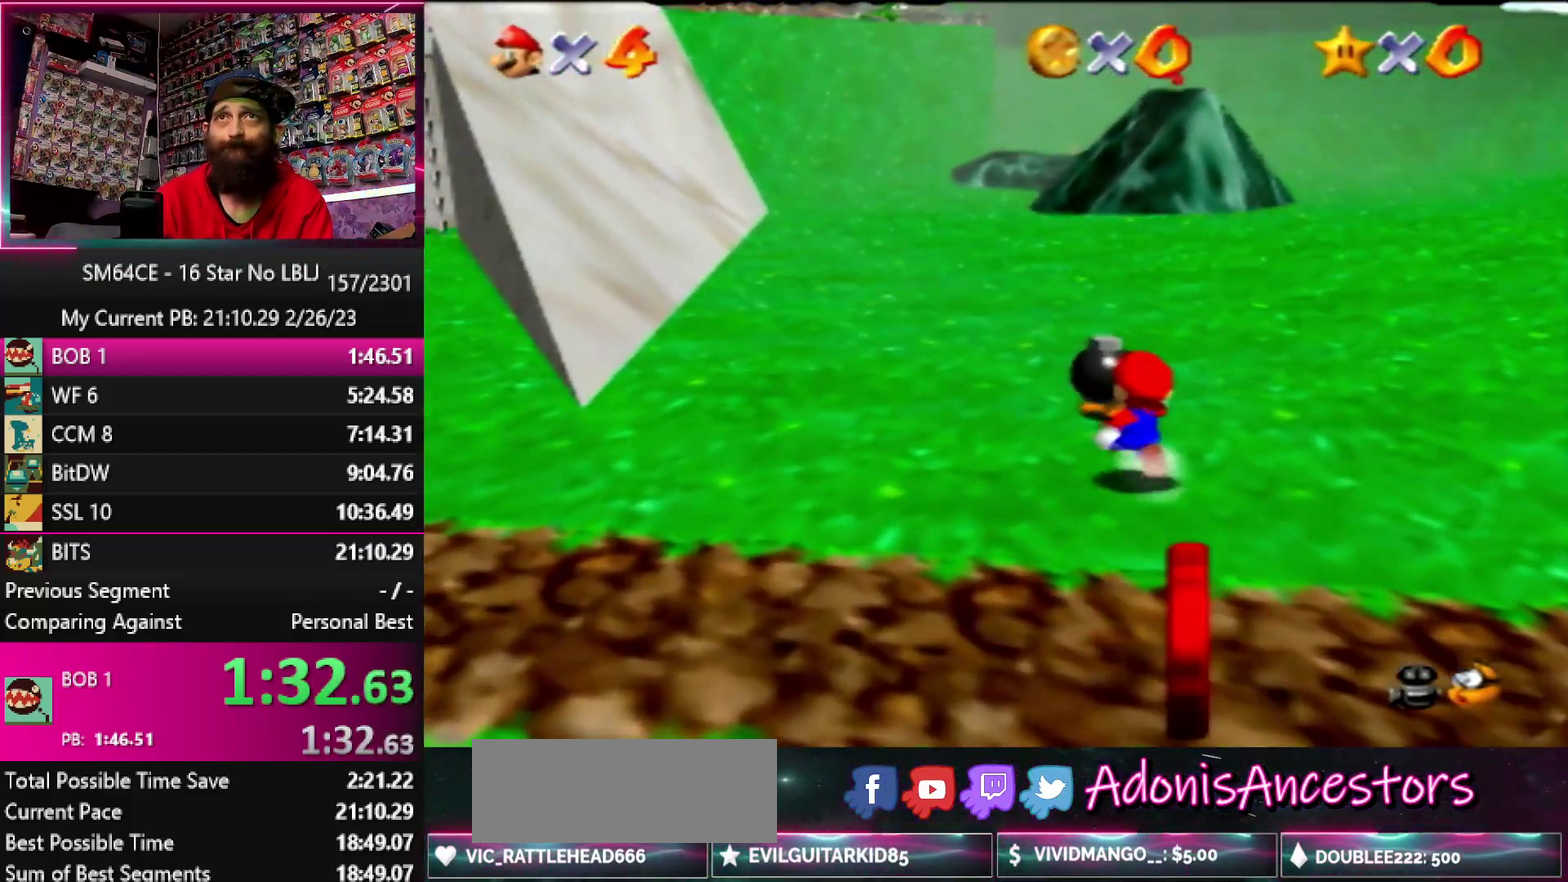
{"buttons": ["B"], "left_stick": "center", "events": [[367, "B", "down"], [367, "left_stick", "center"]]}
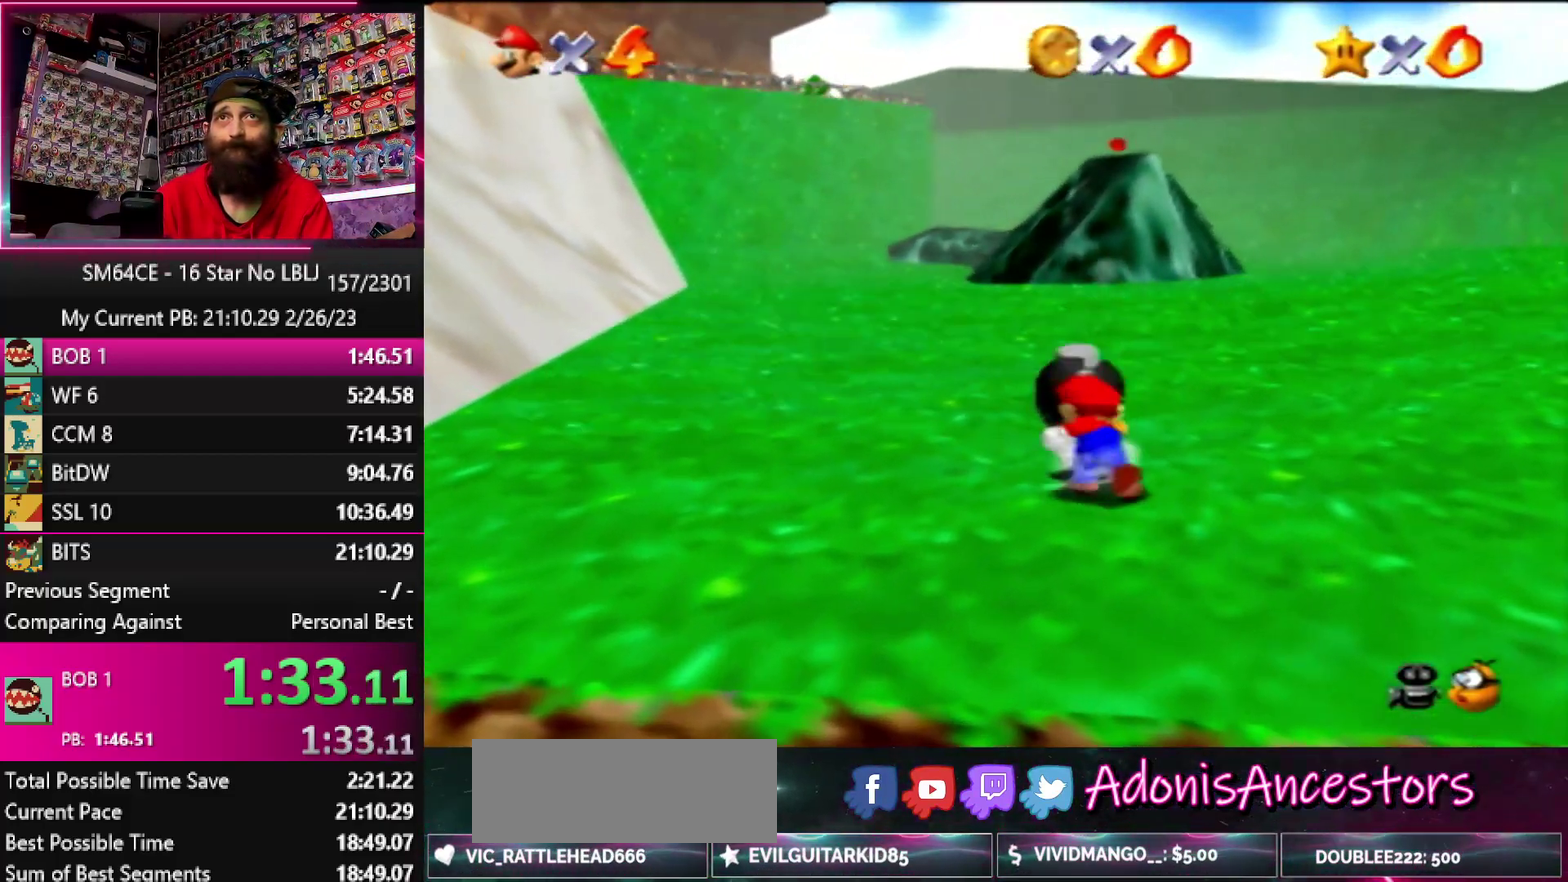
{"buttons": [], "left_stick": "left", "events": [[33, "B", "up"], [450, "left_stick", "left"]]}
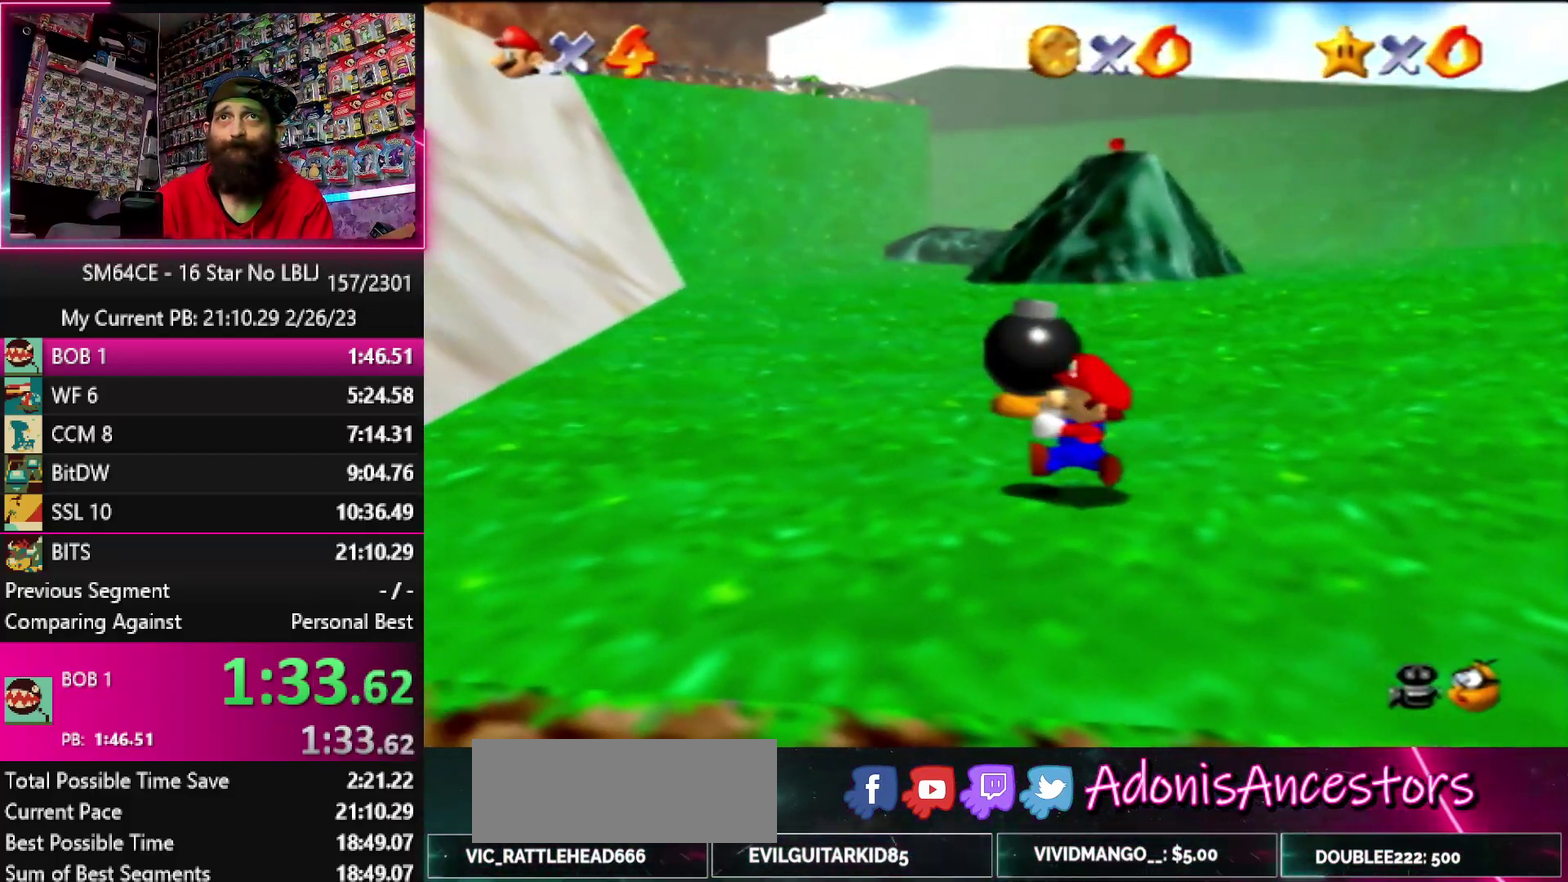
{"buttons": [], "left_stick": "left", "events": [[300, "A", "down"], [383, "A", "up"]]}
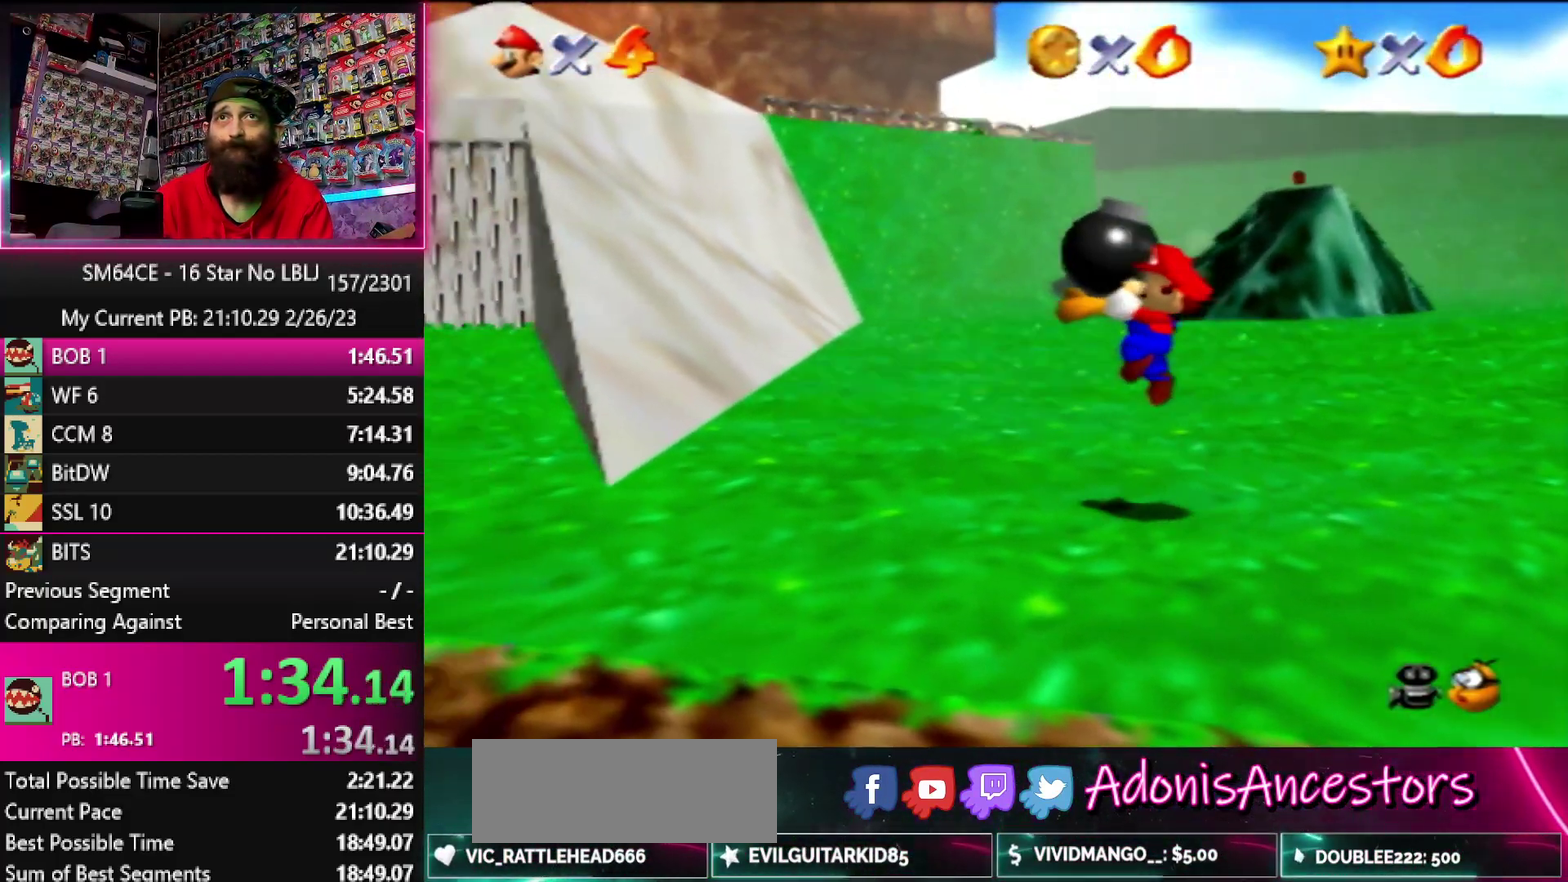
{"buttons": ["A", "B"], "left_stick": "up-left", "events": [[267, "left_stick", "up-left"], [350, "A", "down"], [383, "B", "down"]]}
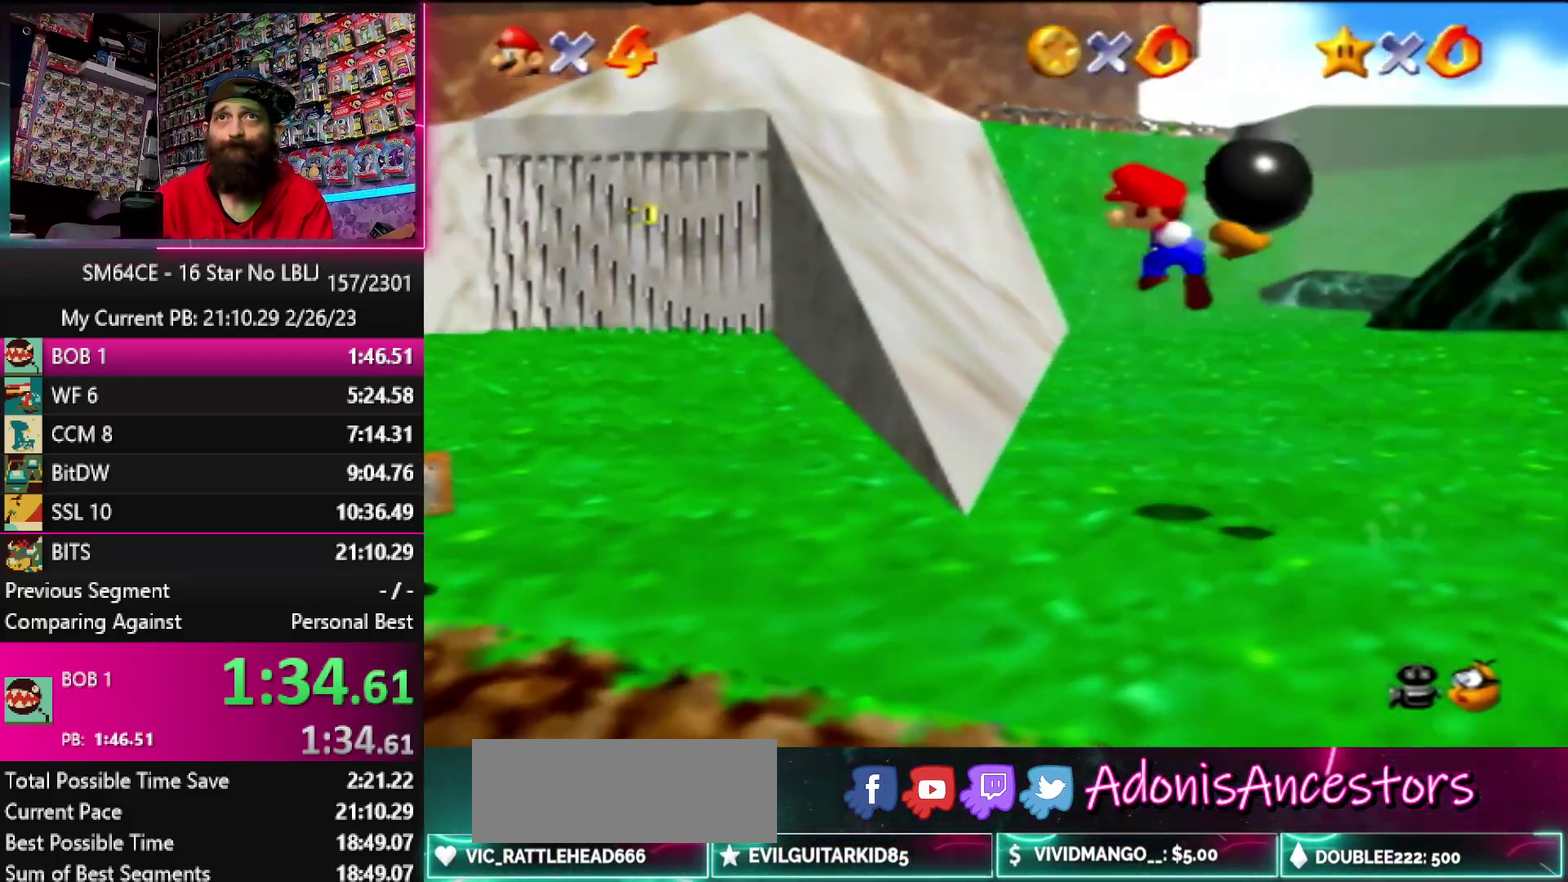
{"buttons": [], "left_stick": "center", "events": [[217, "A", "up"], [217, "B", "up"], [267, "left_stick", "left"], [317, "left_stick", "center"]]}
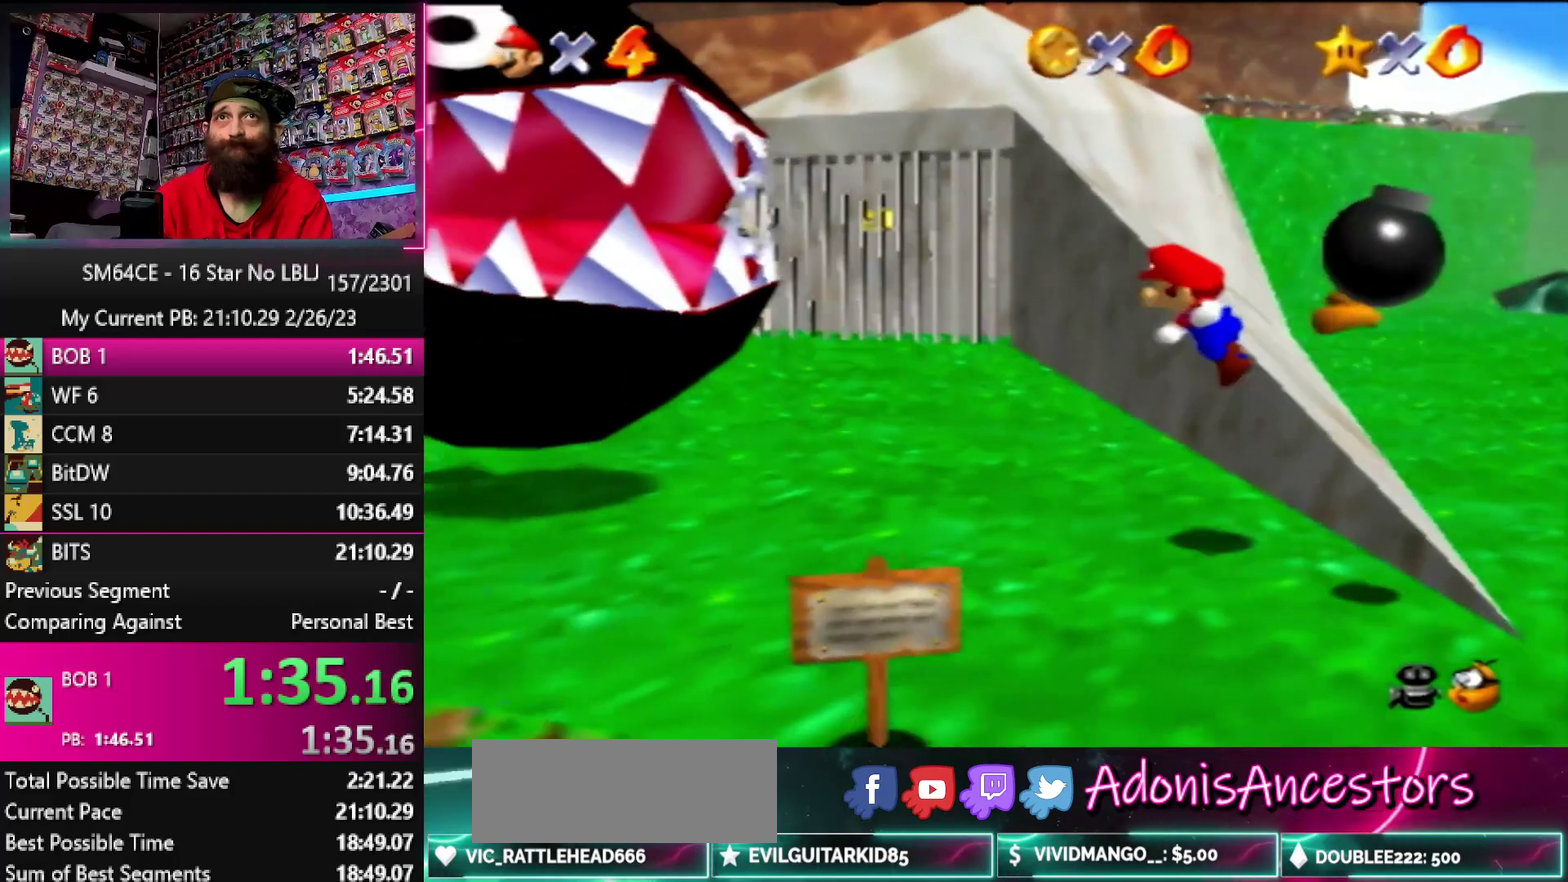
{"buttons": [], "left_stick": "center", "events": [[233, "left_stick", "down-right"], [283, "left_stick", "down"], [317, "B", "down"], [383, "left_stick", "center"], [417, "B", "up"]]}
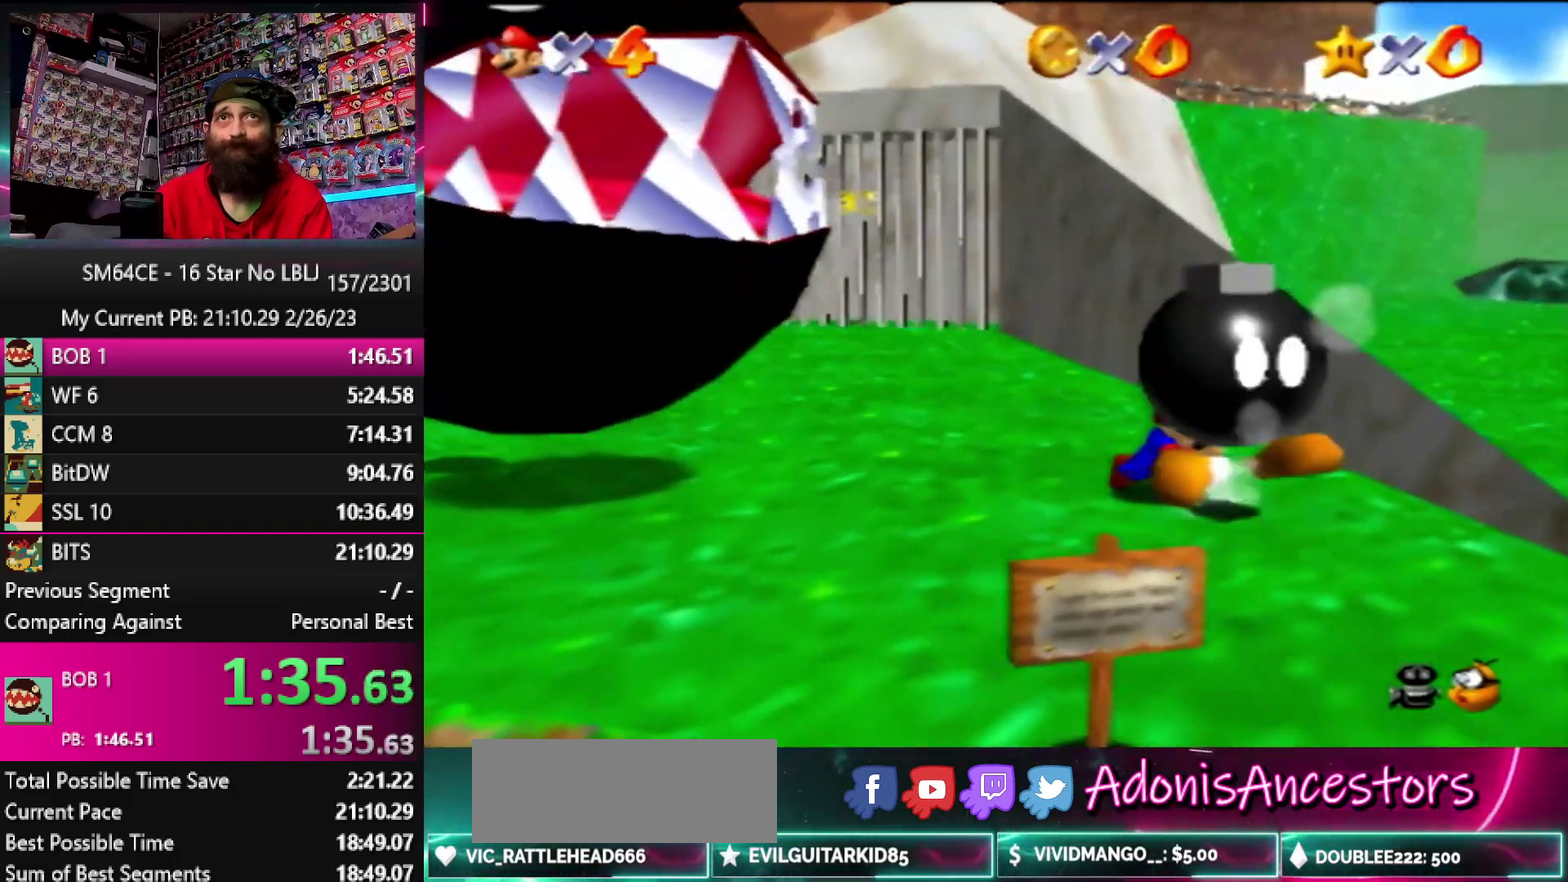
{"buttons": [], "left_stick": "center", "events": []}
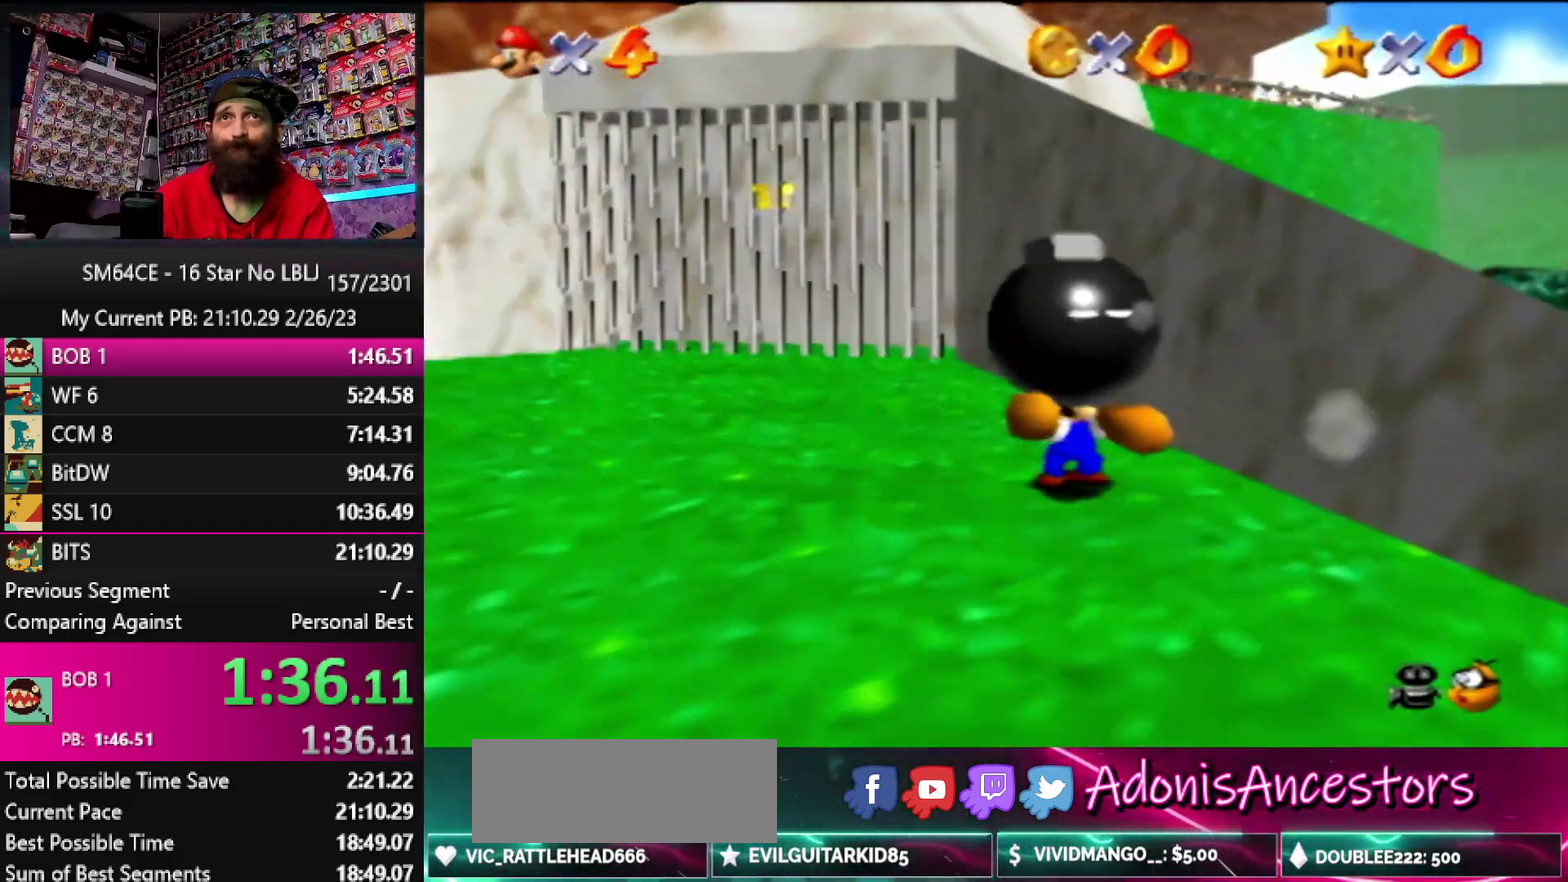
{"buttons": [], "left_stick": "center", "events": []}
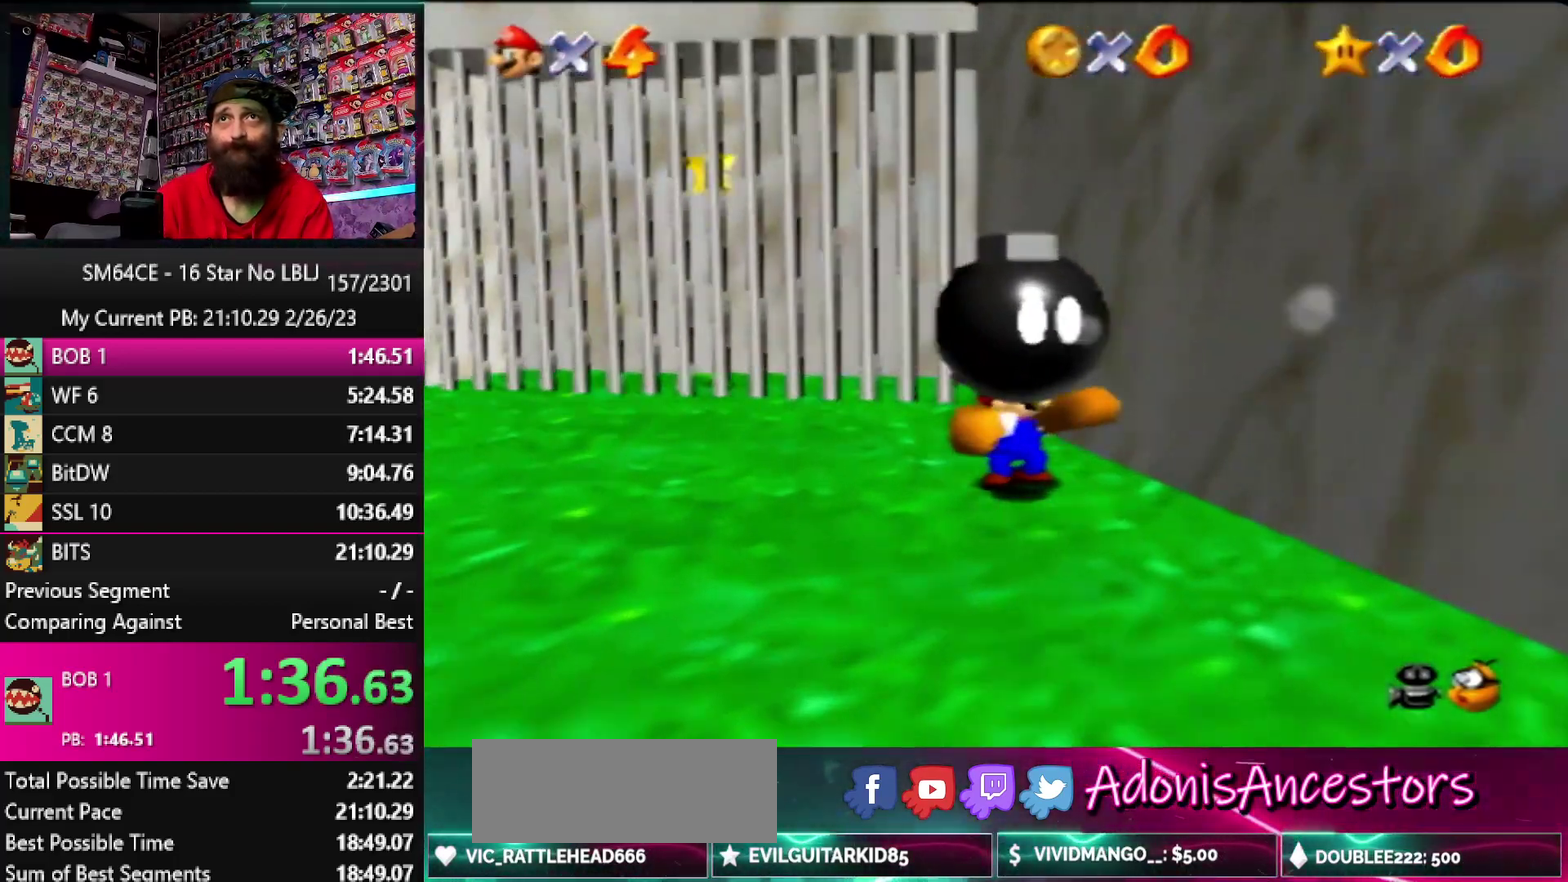
{"buttons": ["B"], "left_stick": "down", "events": [[317, "left_stick", "down"], [350, "B", "down"]]}
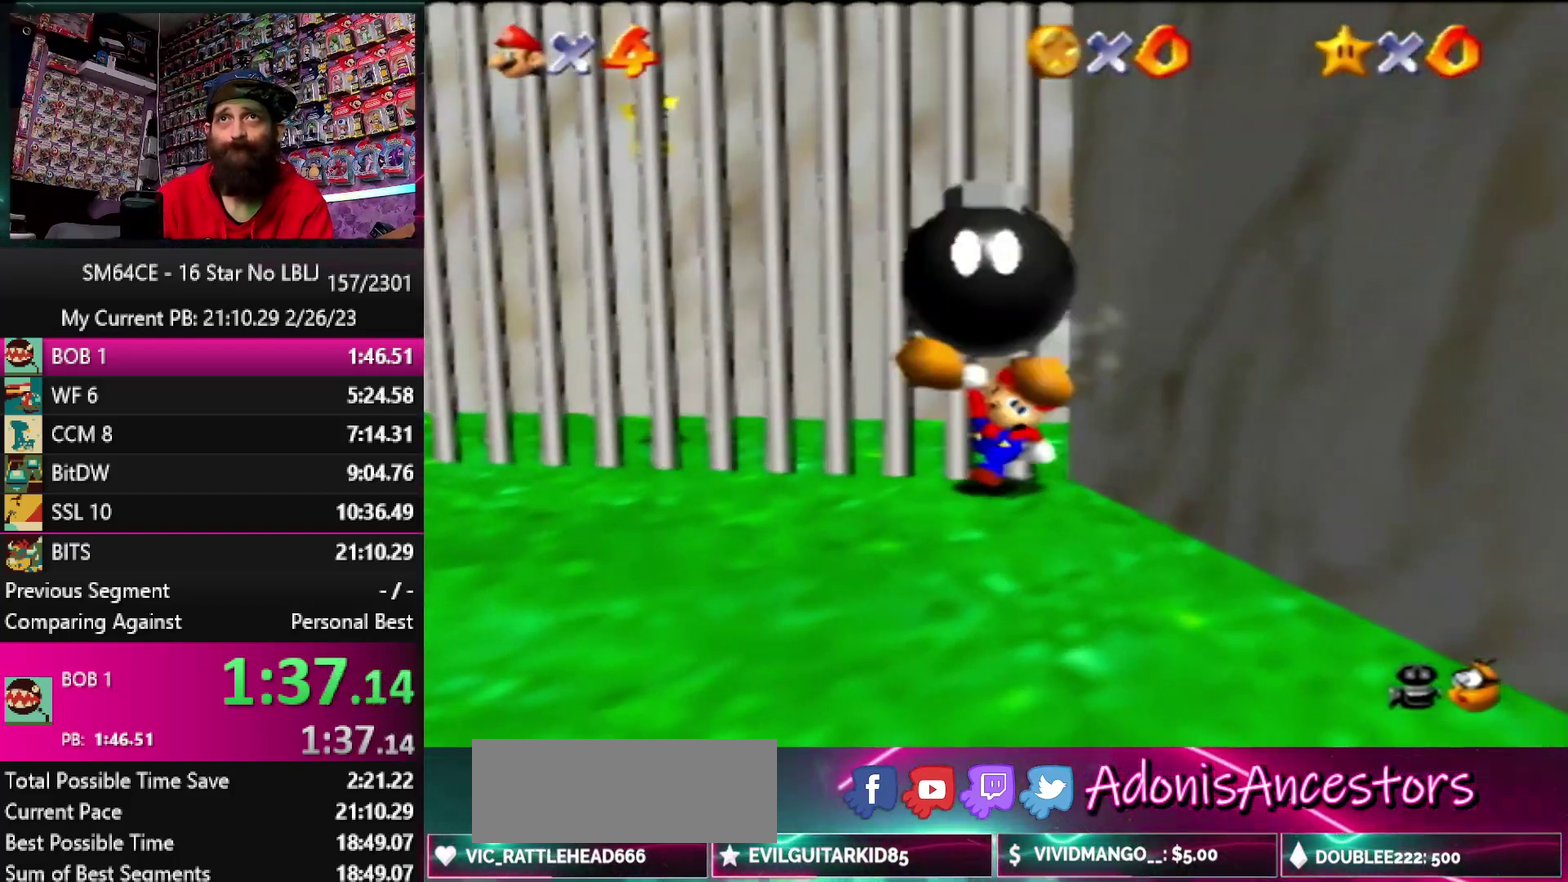
{"buttons": [], "left_stick": "left", "events": [[83, "B", "up"], [117, "left_stick", "center"], [250, "left_stick", "left"]]}
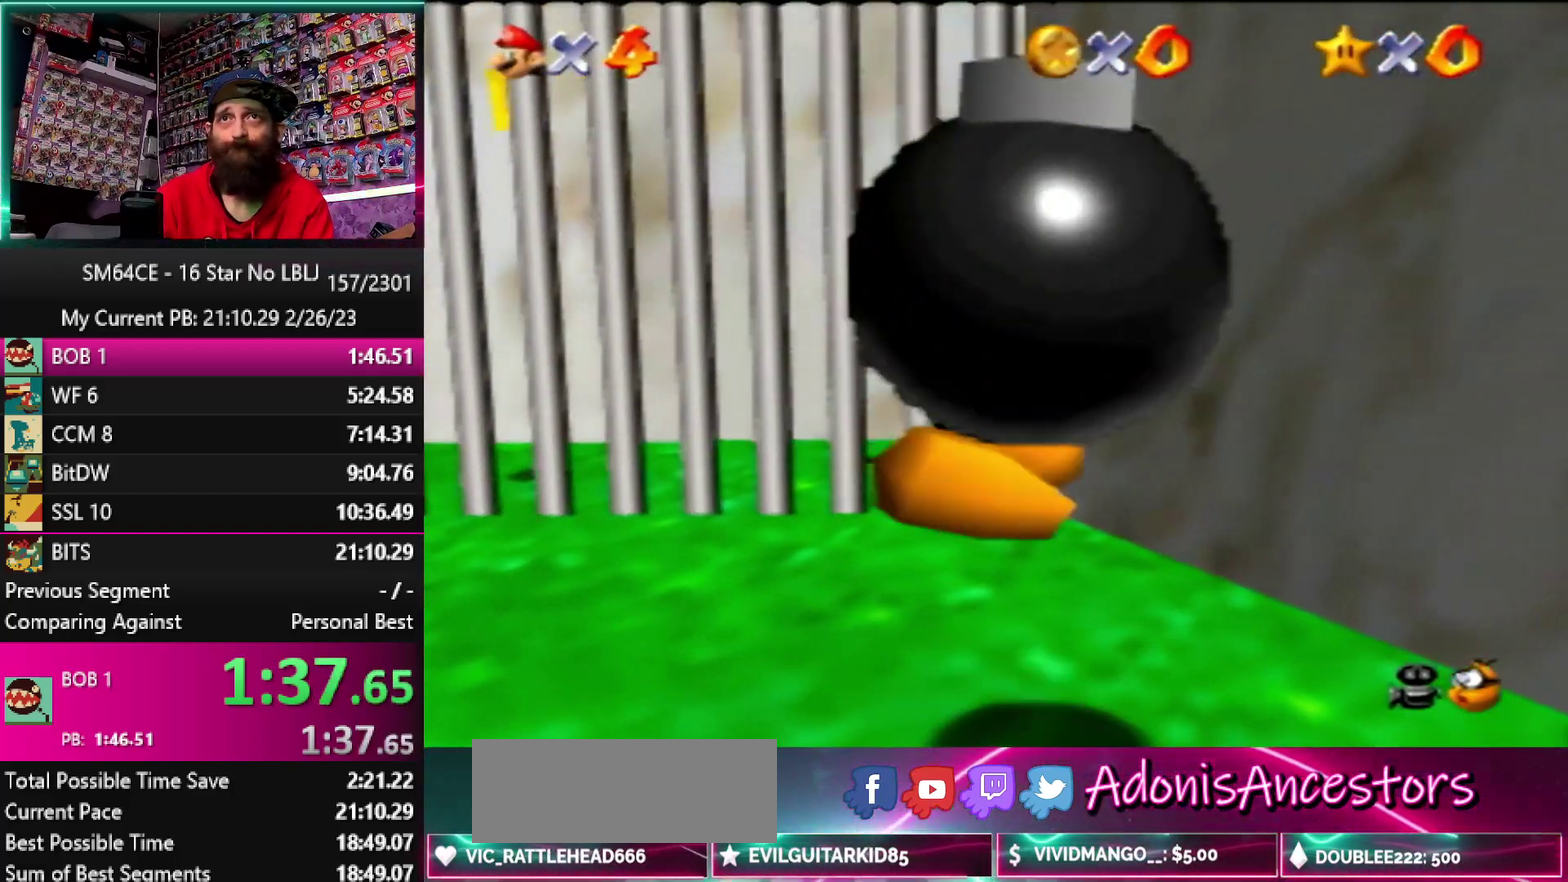
{"buttons": [], "left_stick": "left", "events": []}
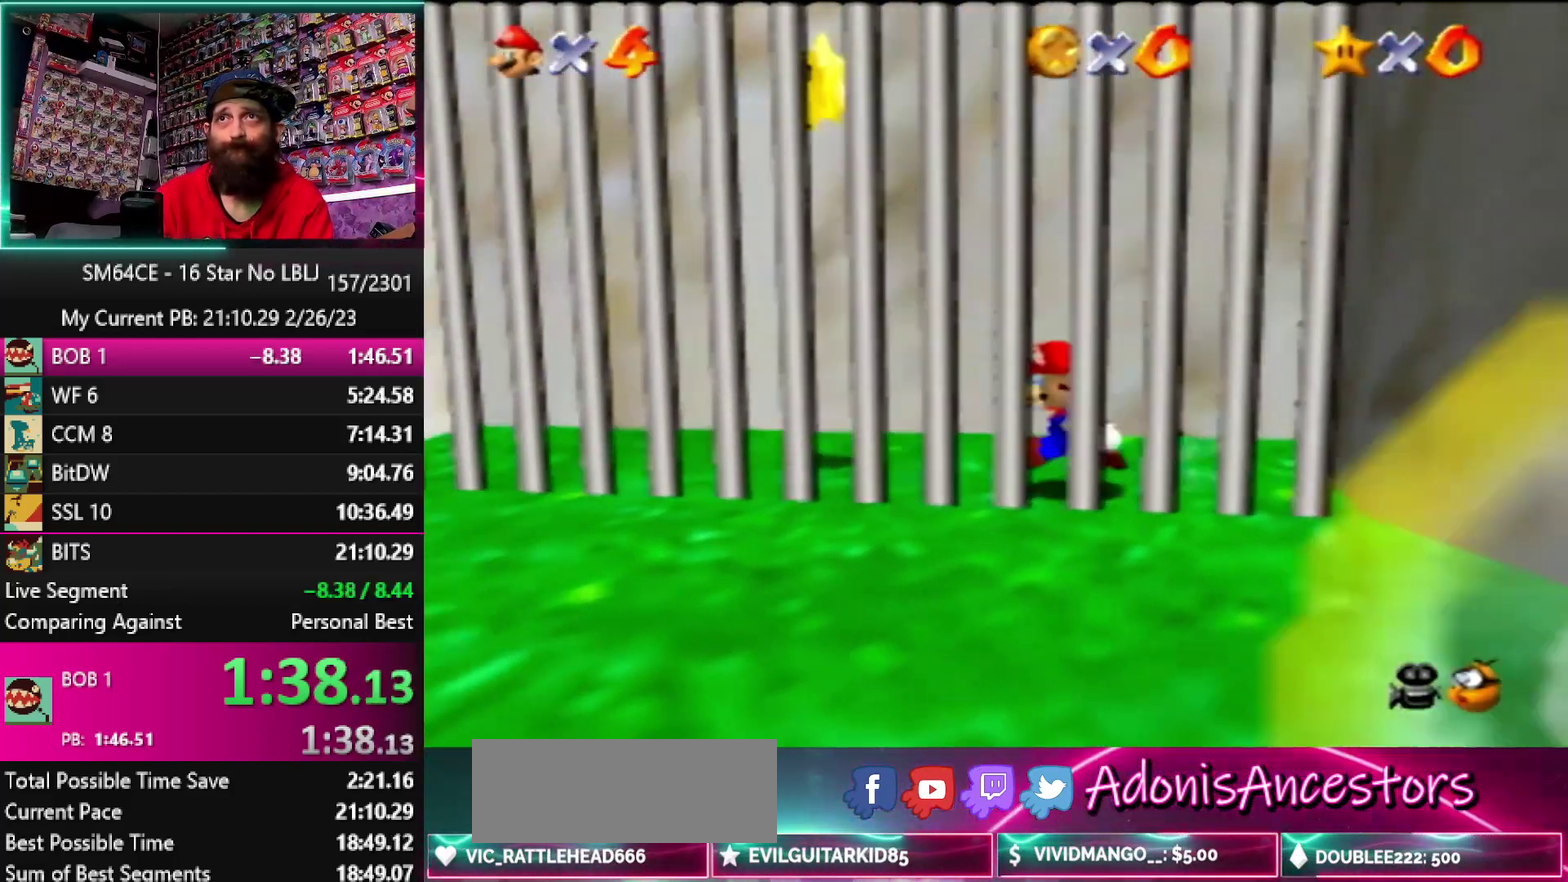
{"buttons": ["A"], "left_stick": "center", "events": [[283, "A", "down"], [317, "left_stick", "center"]]}
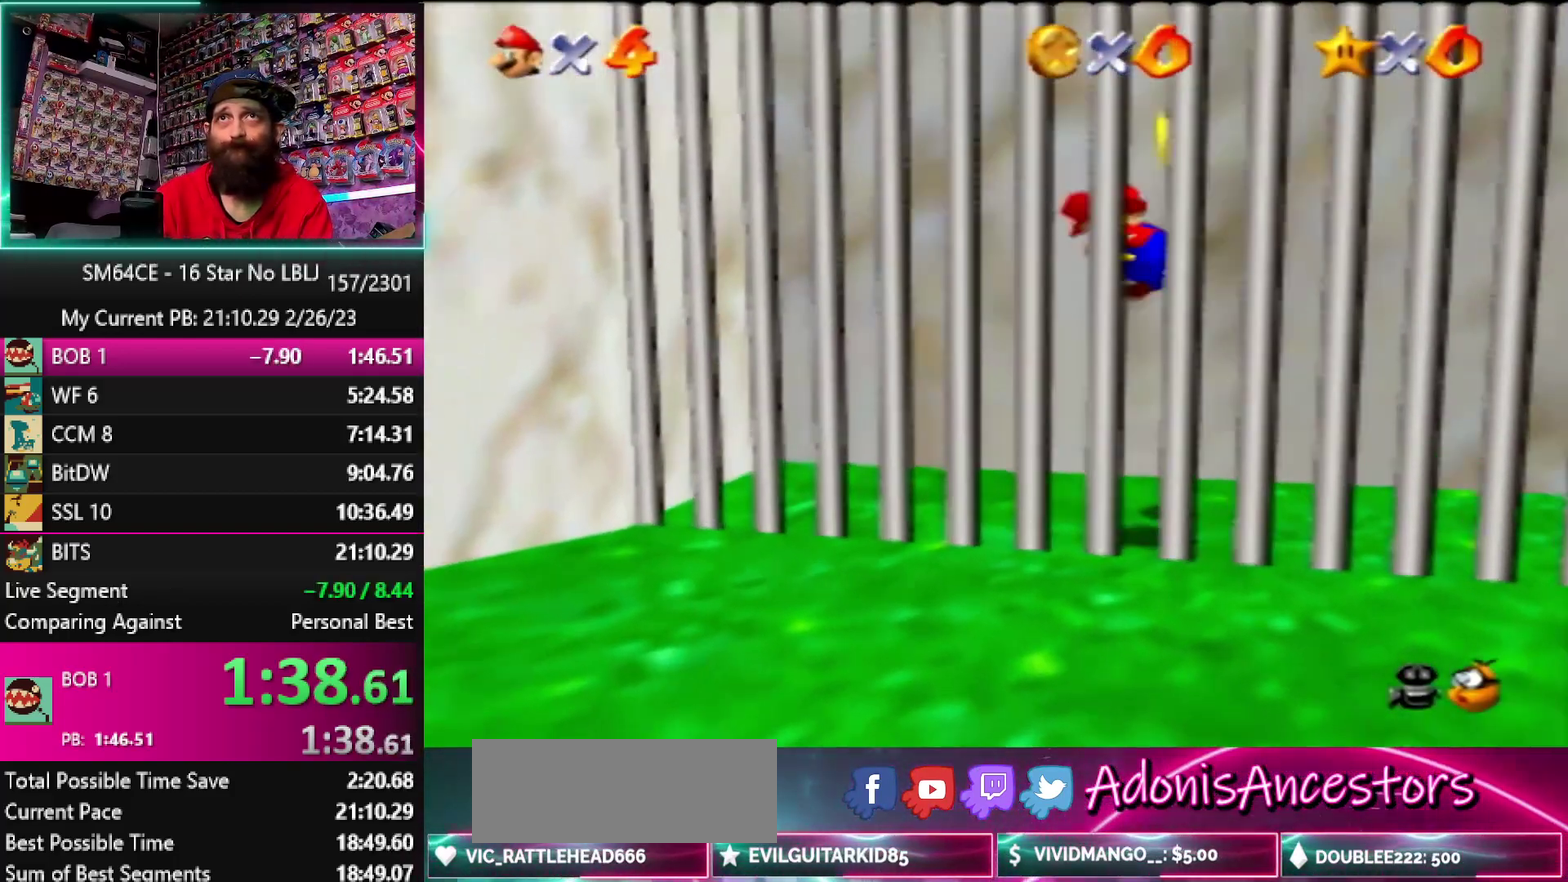
{"buttons": [], "left_stick": "center", "events": [[17, "Z", "down"], [50, "A", "up"], [200, "Z", "up"]]}
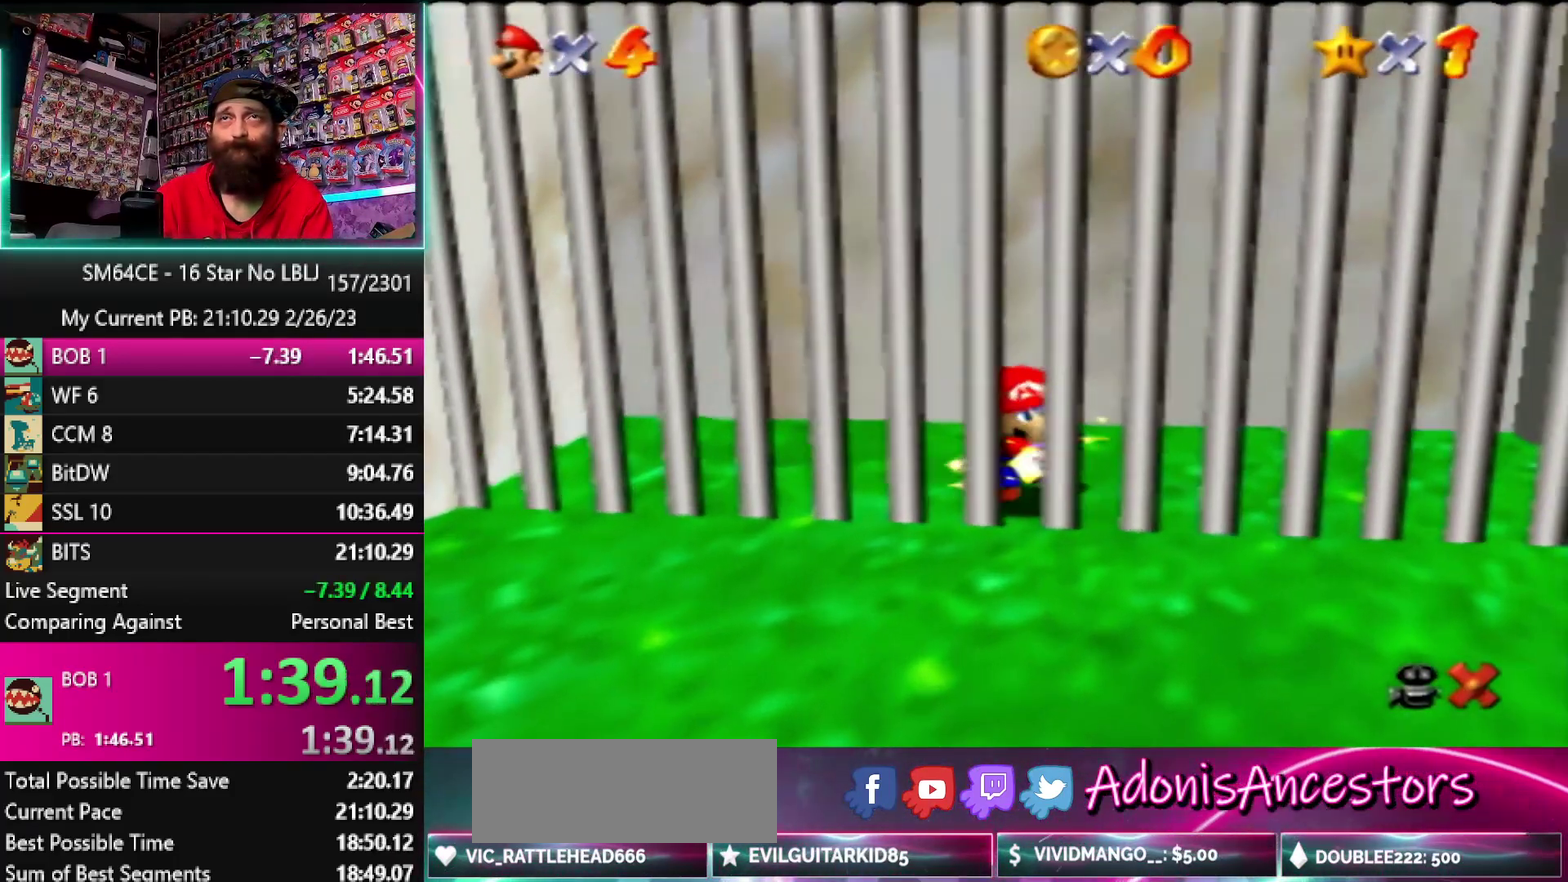
{"buttons": [], "left_stick": "center", "events": []}
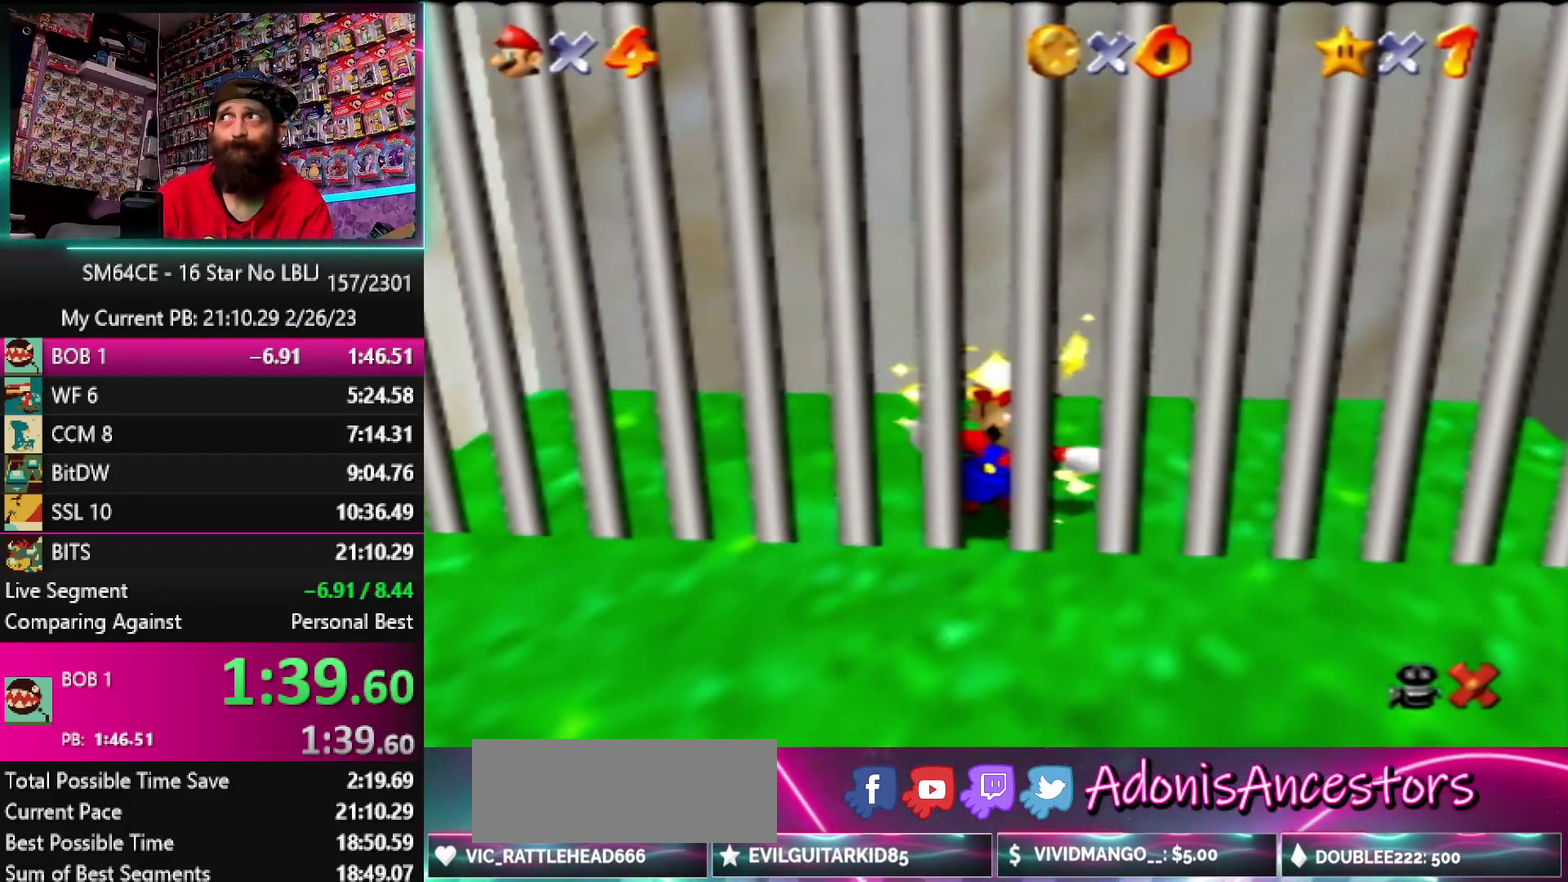
{"buttons": [], "left_stick": "center", "events": []}
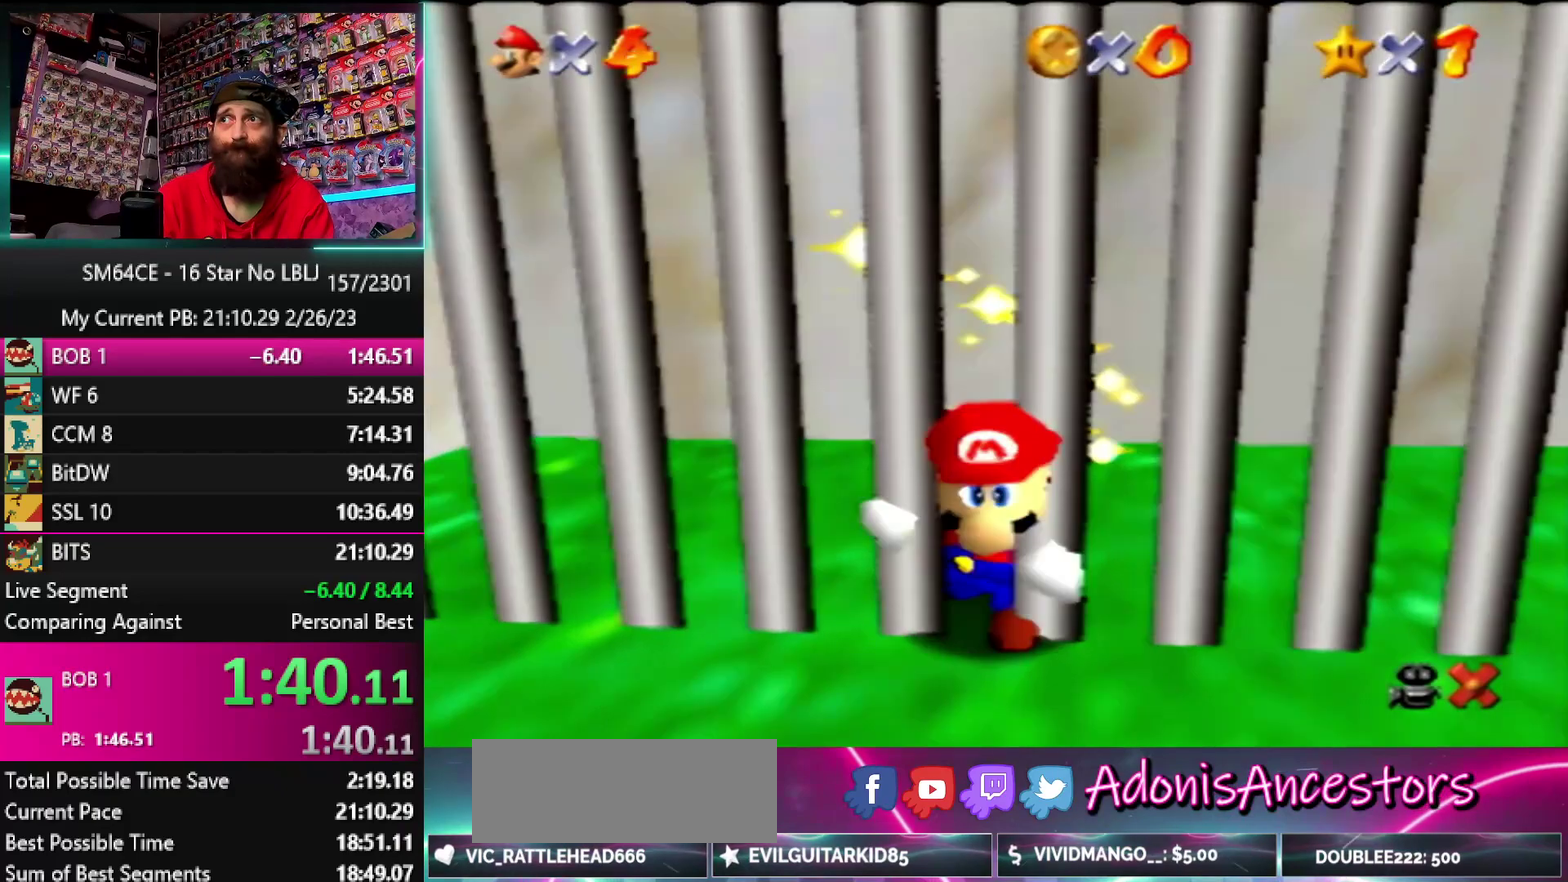
{"buttons": [], "left_stick": "center", "events": []}
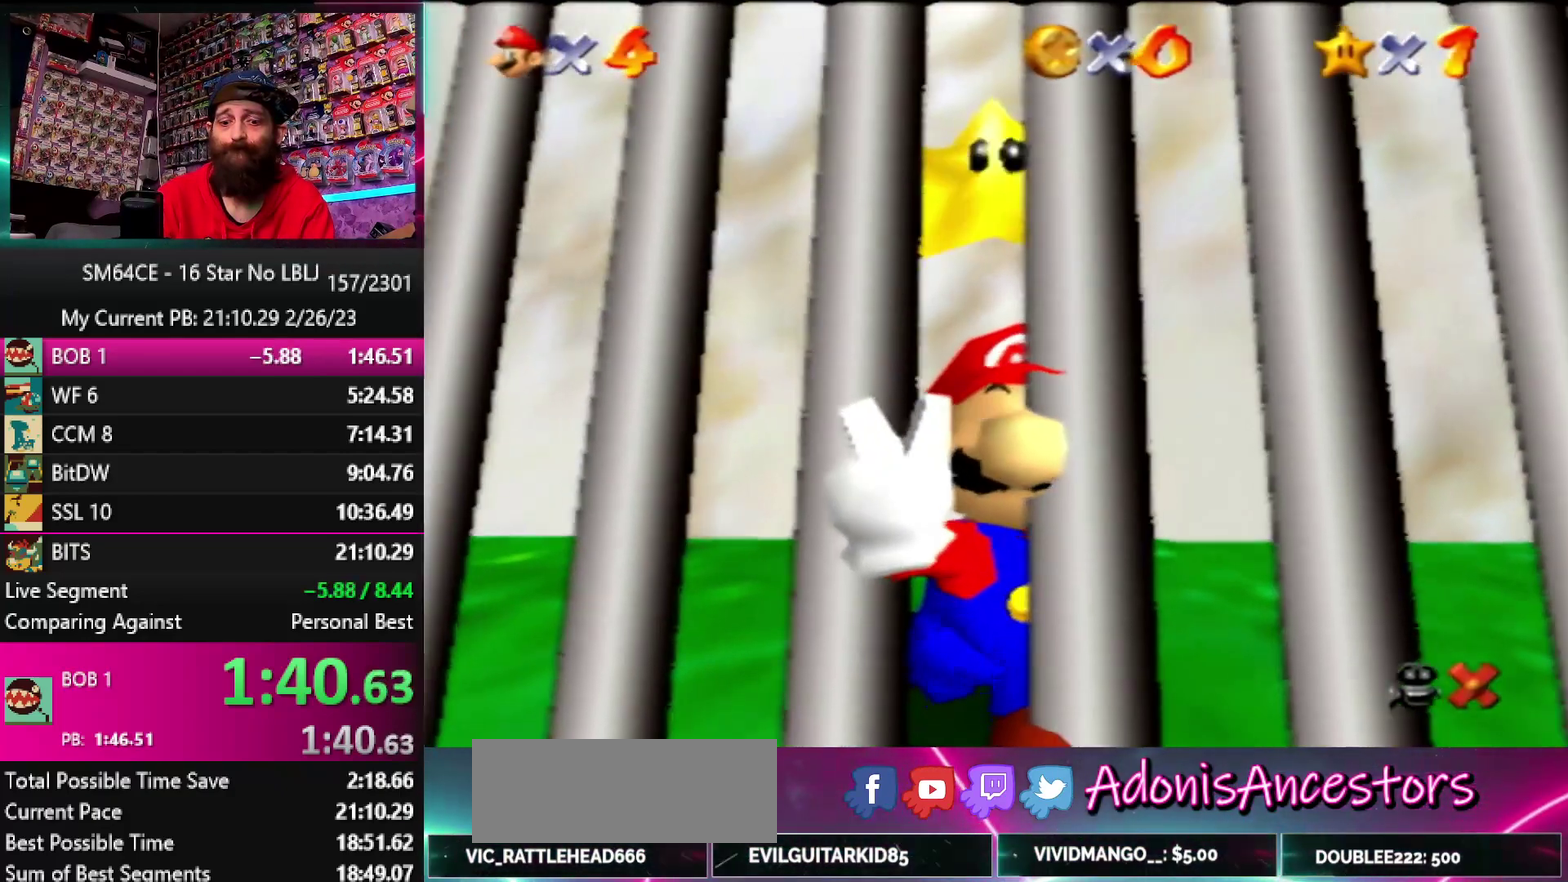
{"buttons": [], "left_stick": "center", "events": []}
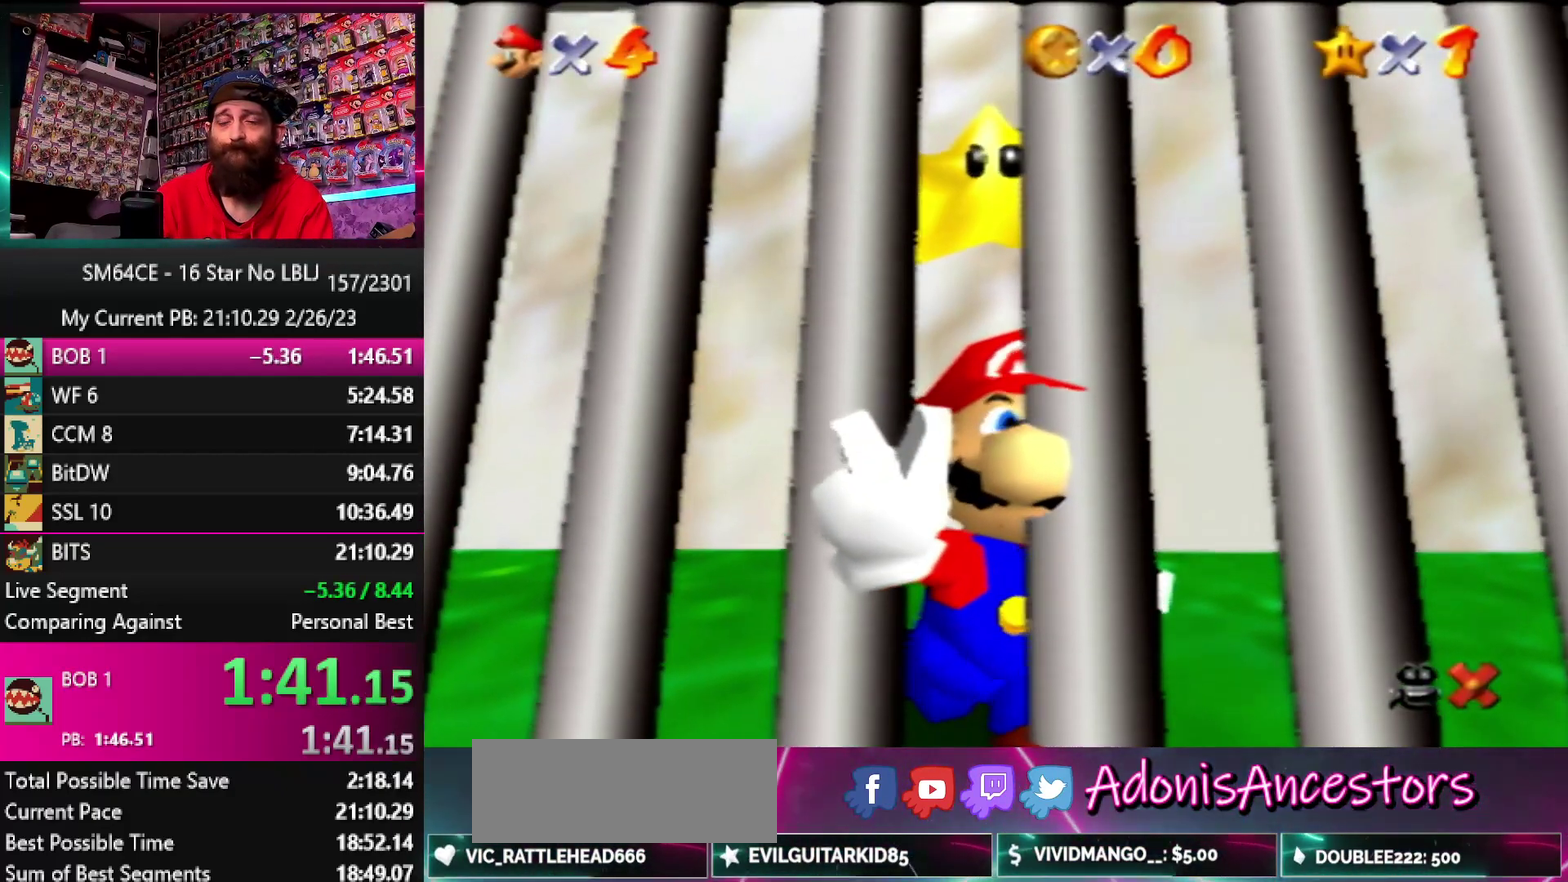
{"buttons": [], "left_stick": "center", "events": []}
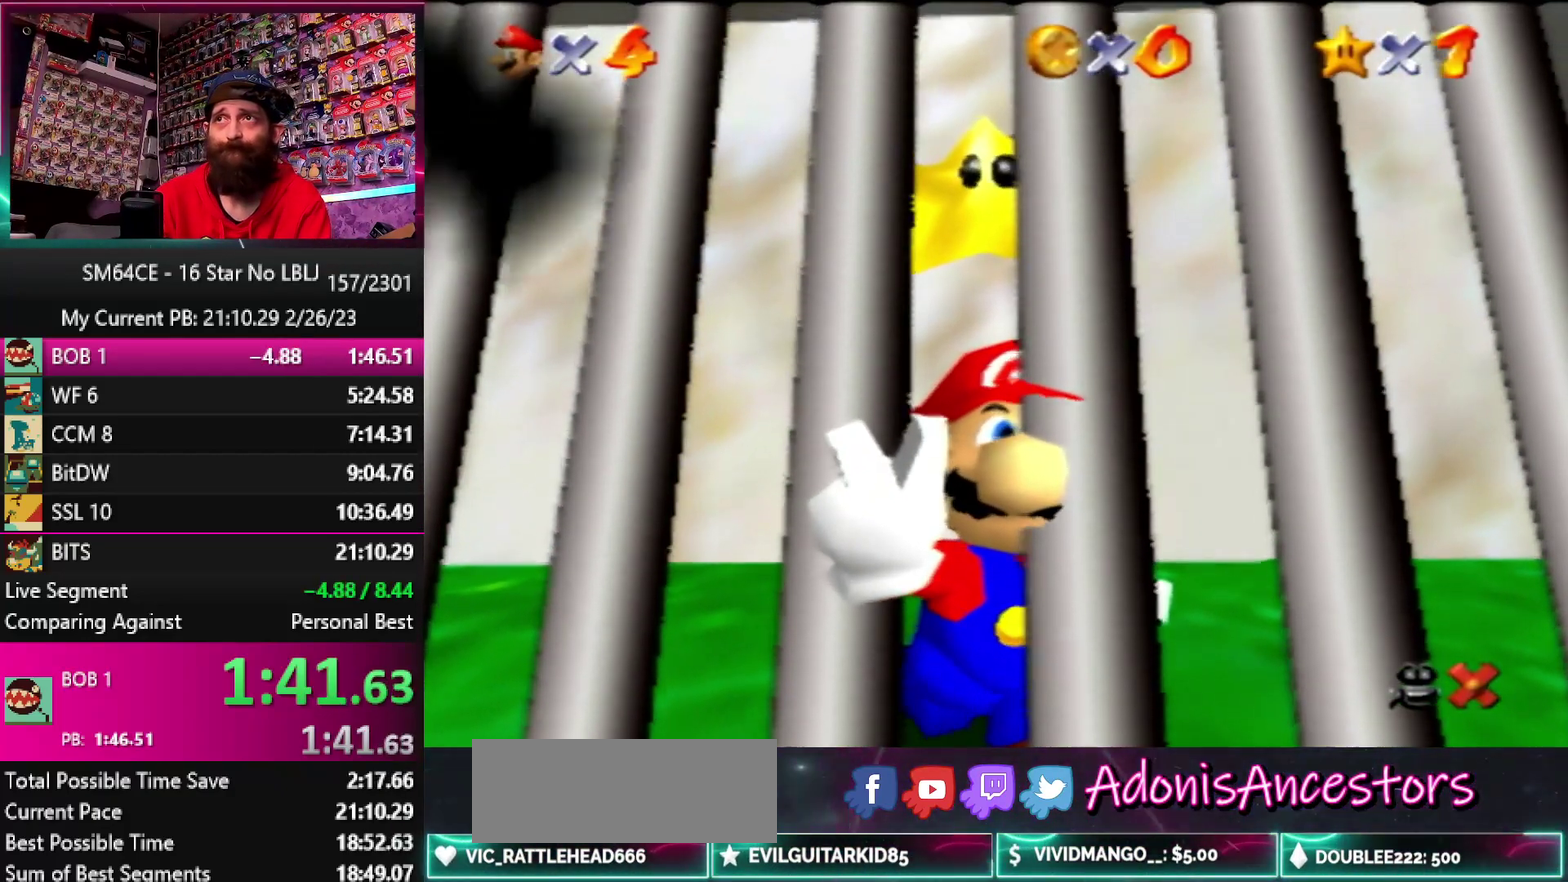
{"buttons": [], "left_stick": "center", "events": []}
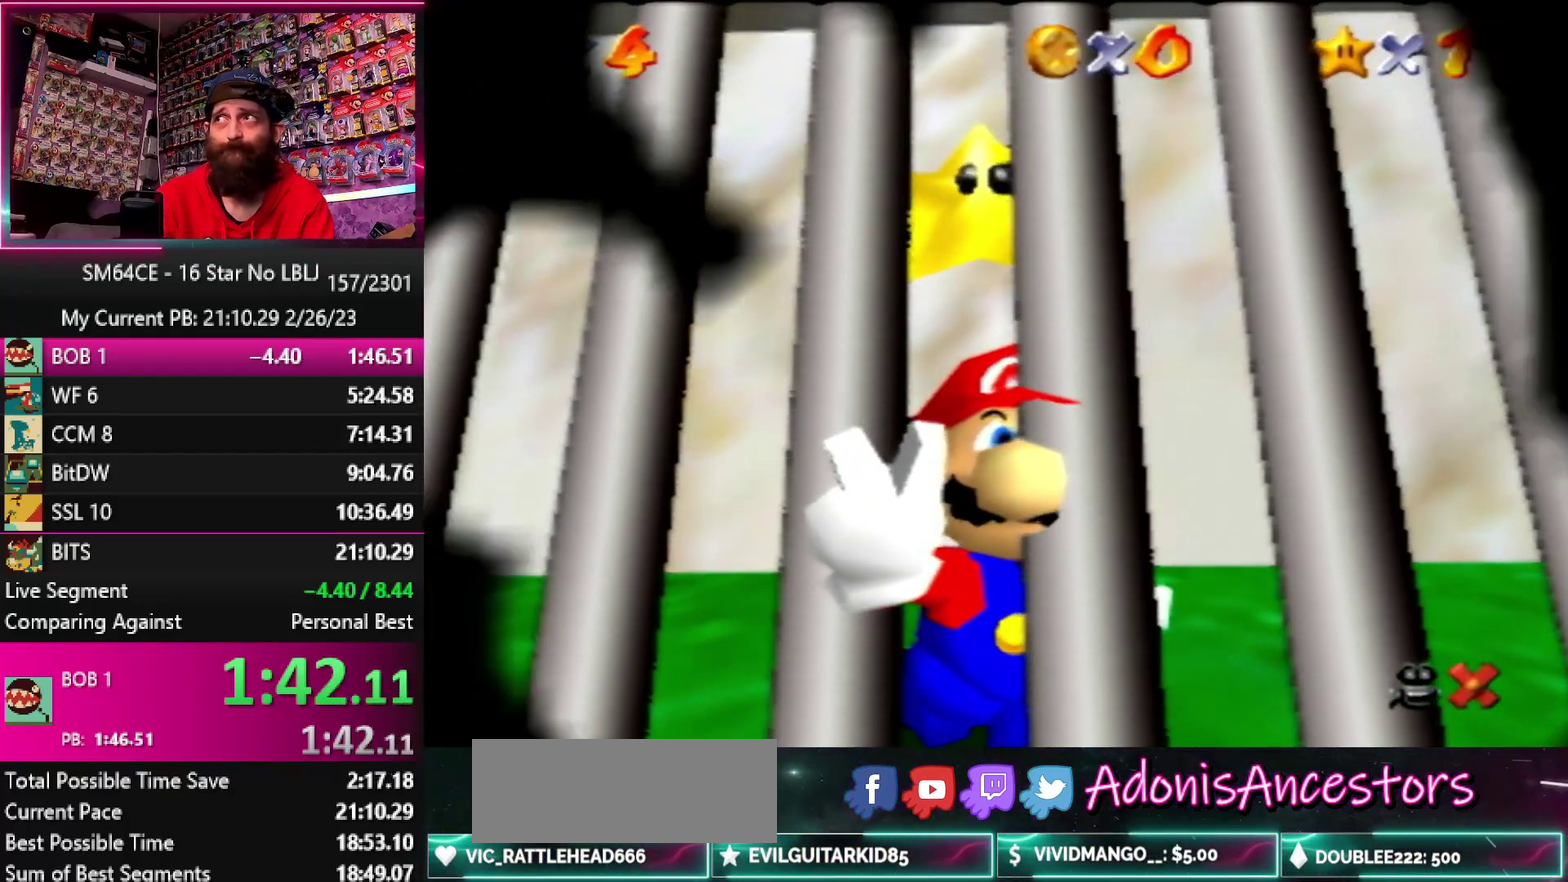
{"buttons": [], "left_stick": "center", "events": []}
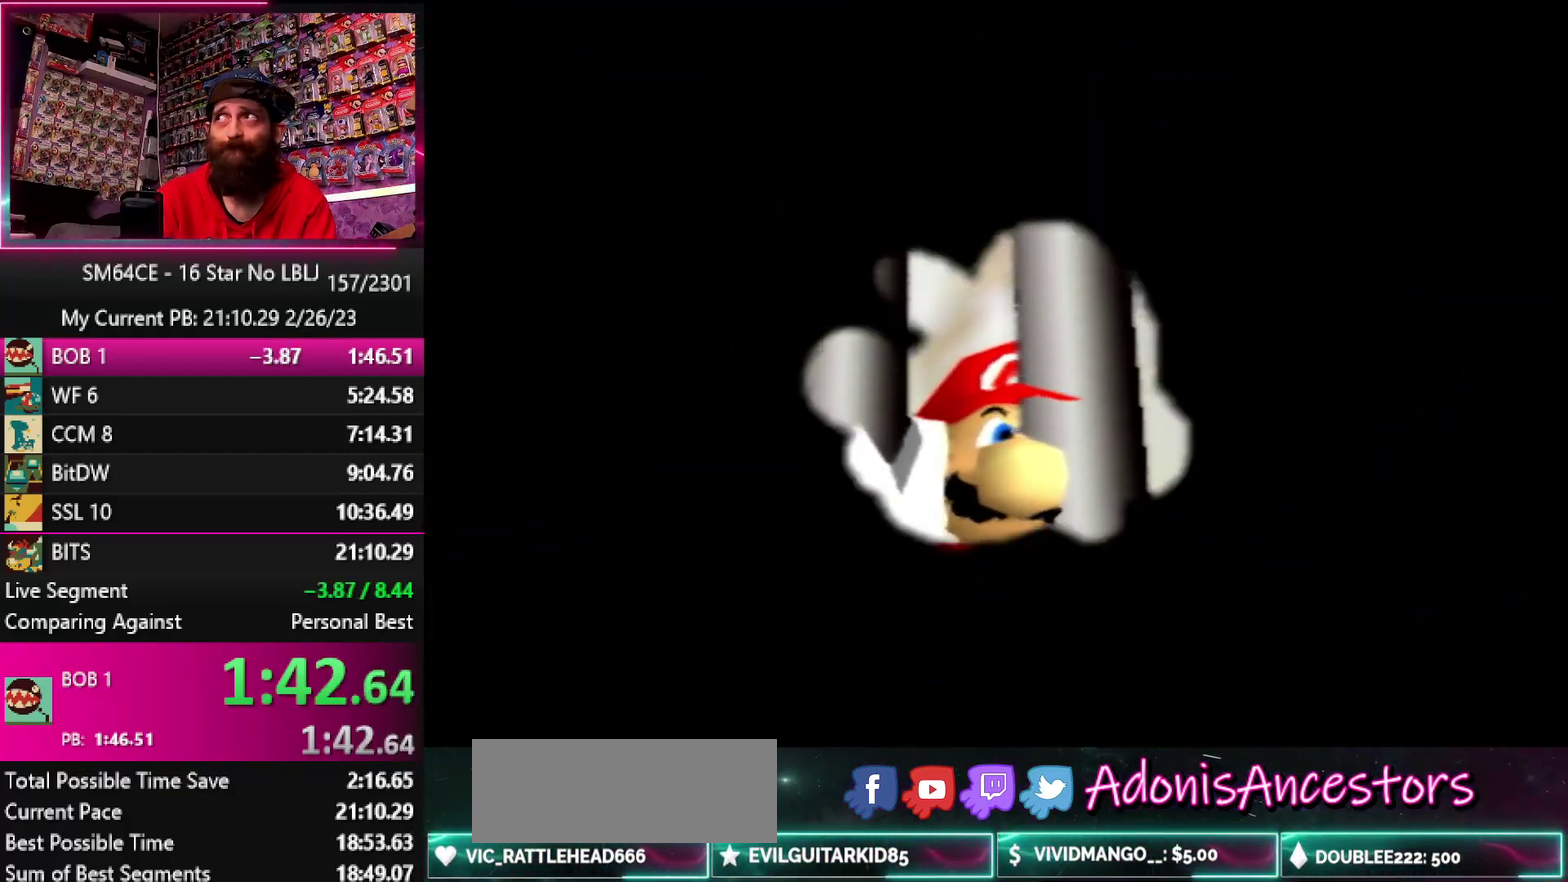
{"buttons": [], "left_stick": "center", "events": []}
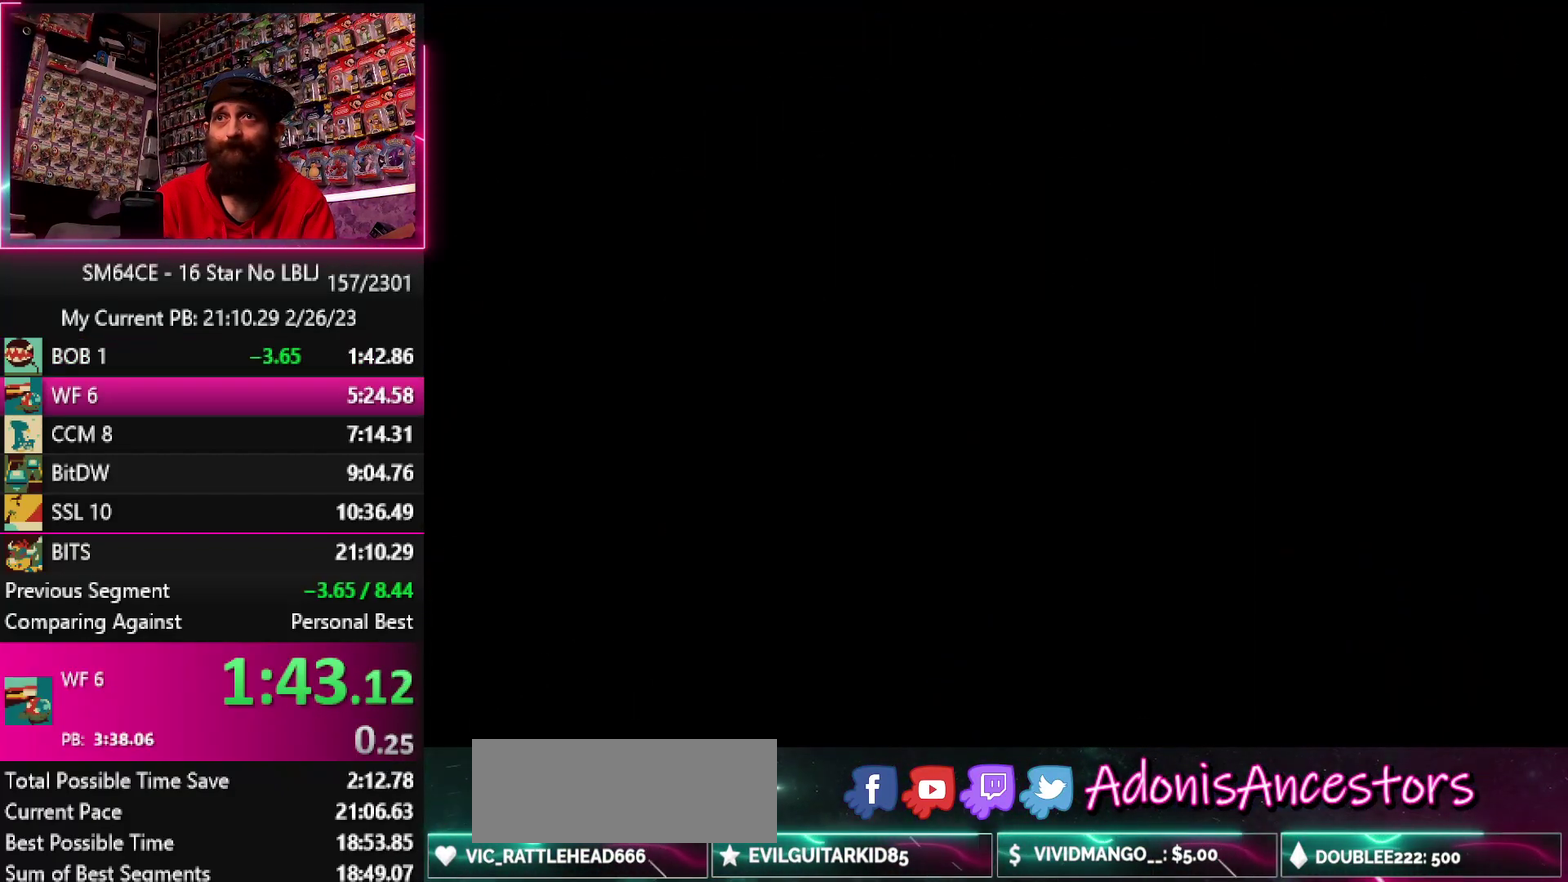
{"buttons": [], "left_stick": "center", "events": []}